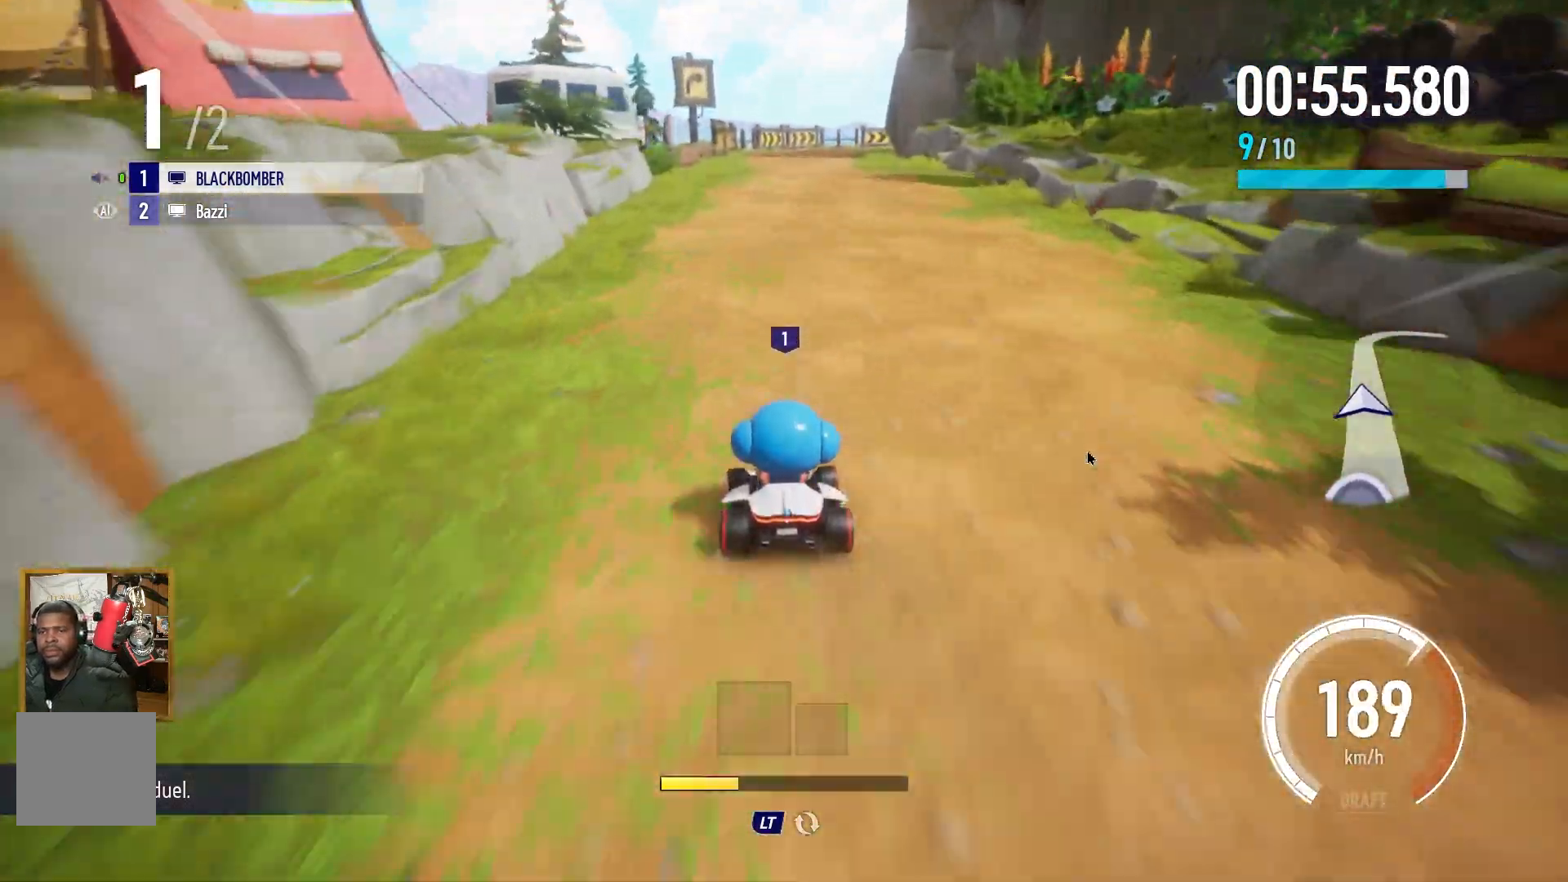
Gameplay with a controller (Xbox layout); each line is a JSON object with the inputs held at the frame after it. "events" lists button and stick changes between this image and that frame as [ms after this image, input, new state], when the widget could be followed in between. Not read: right_stick.
{"buttons": ["A"], "left_stick": "center", "events": []}
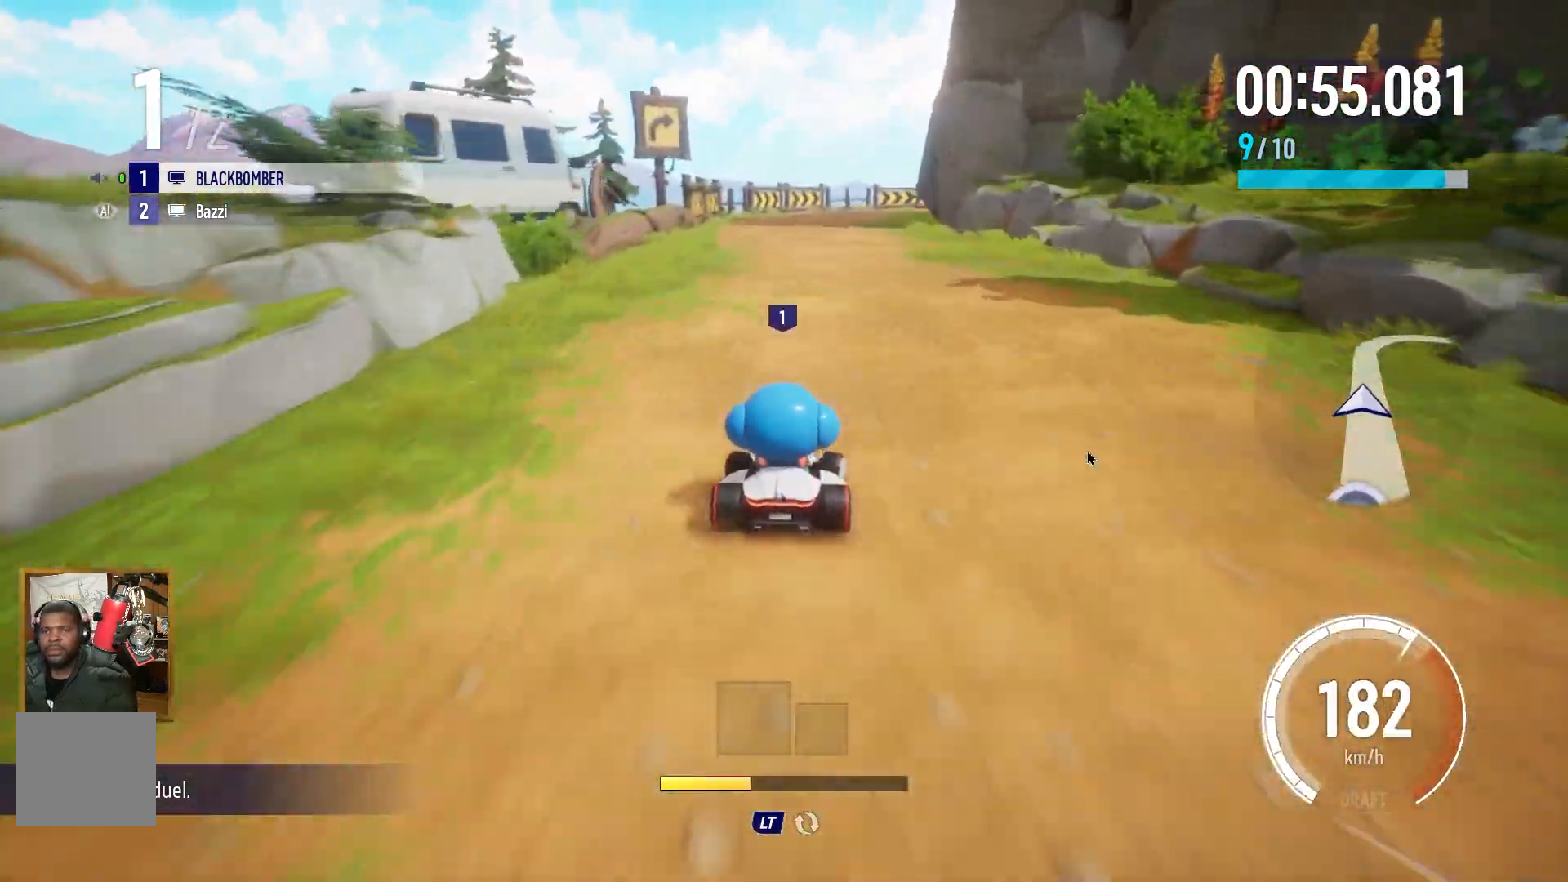
{"buttons": ["A"], "left_stick": "center", "events": []}
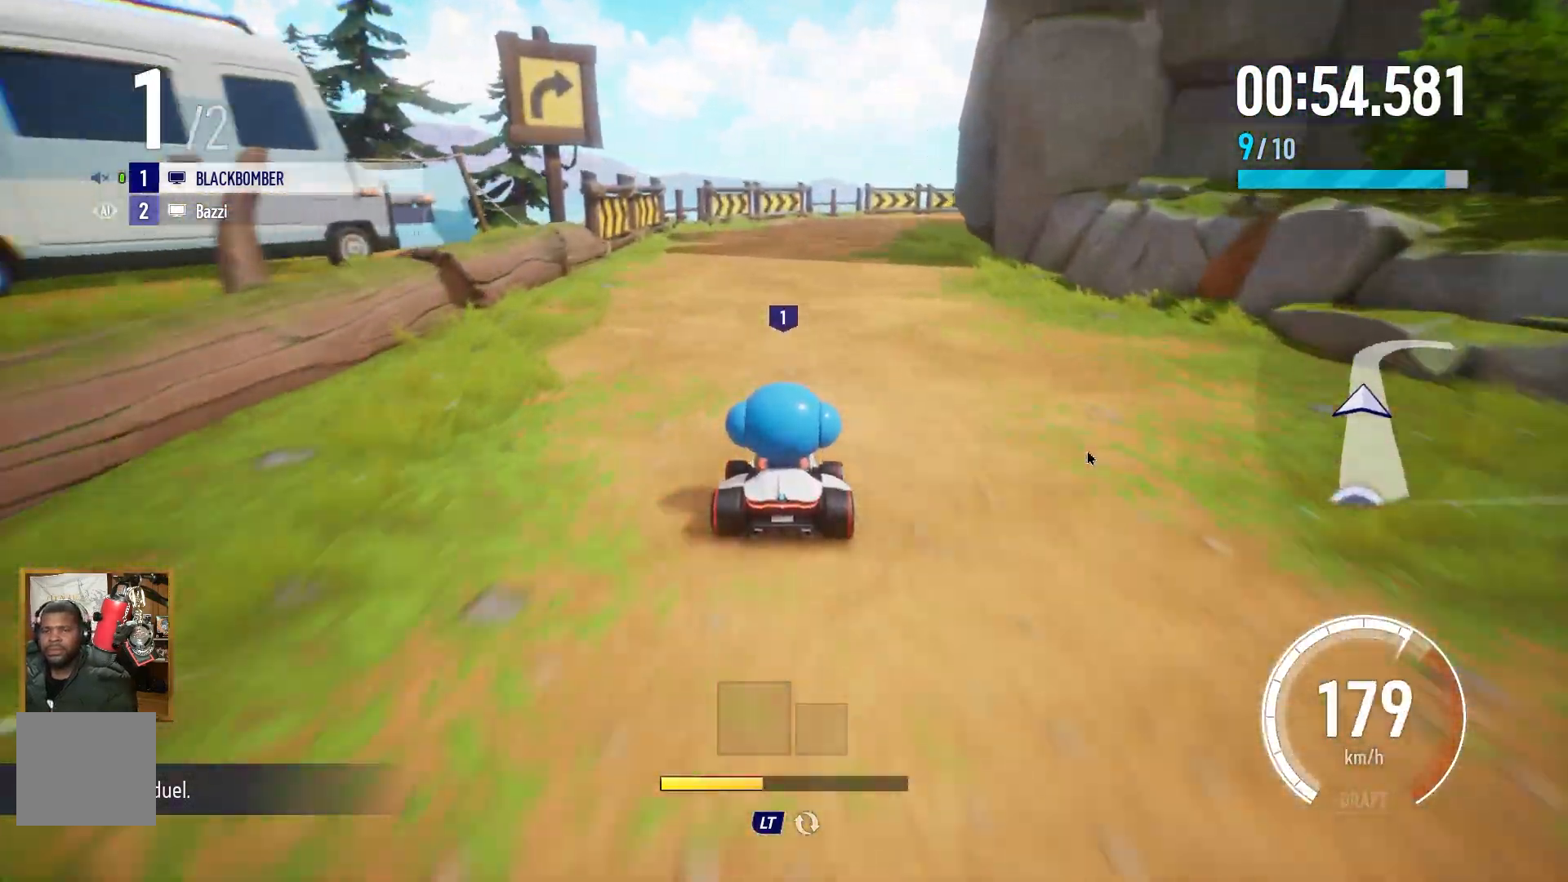
{"buttons": ["A"], "left_stick": "center", "events": [[117, "left_stick", "right"], [233, "R1", "down"], [417, "left_stick", "center"], [450, "R1", "up"]]}
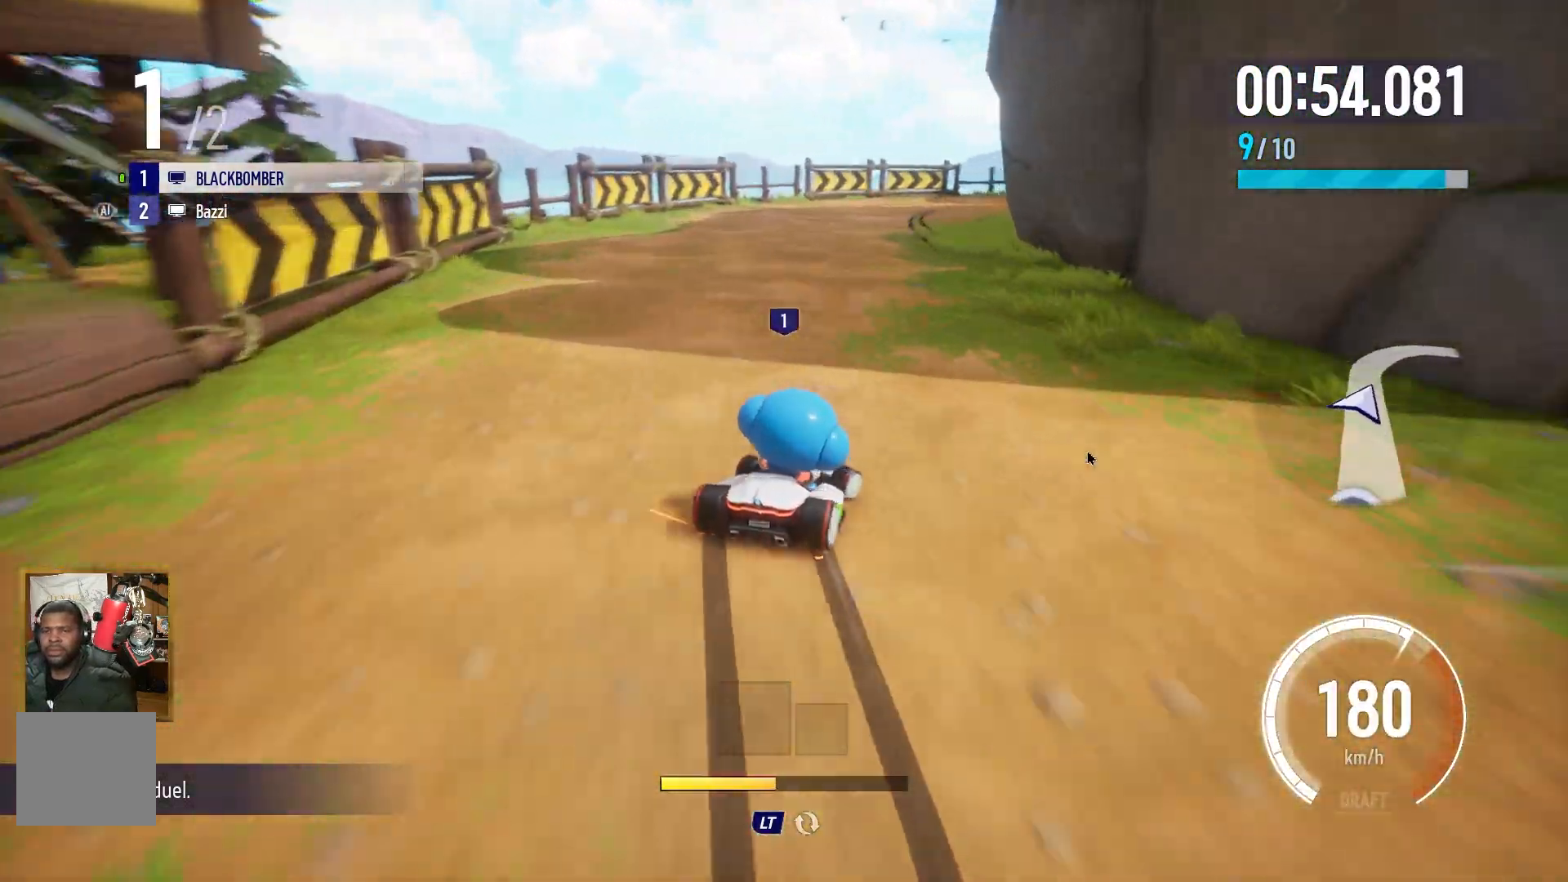
{"buttons": ["A"], "left_stick": "center", "events": []}
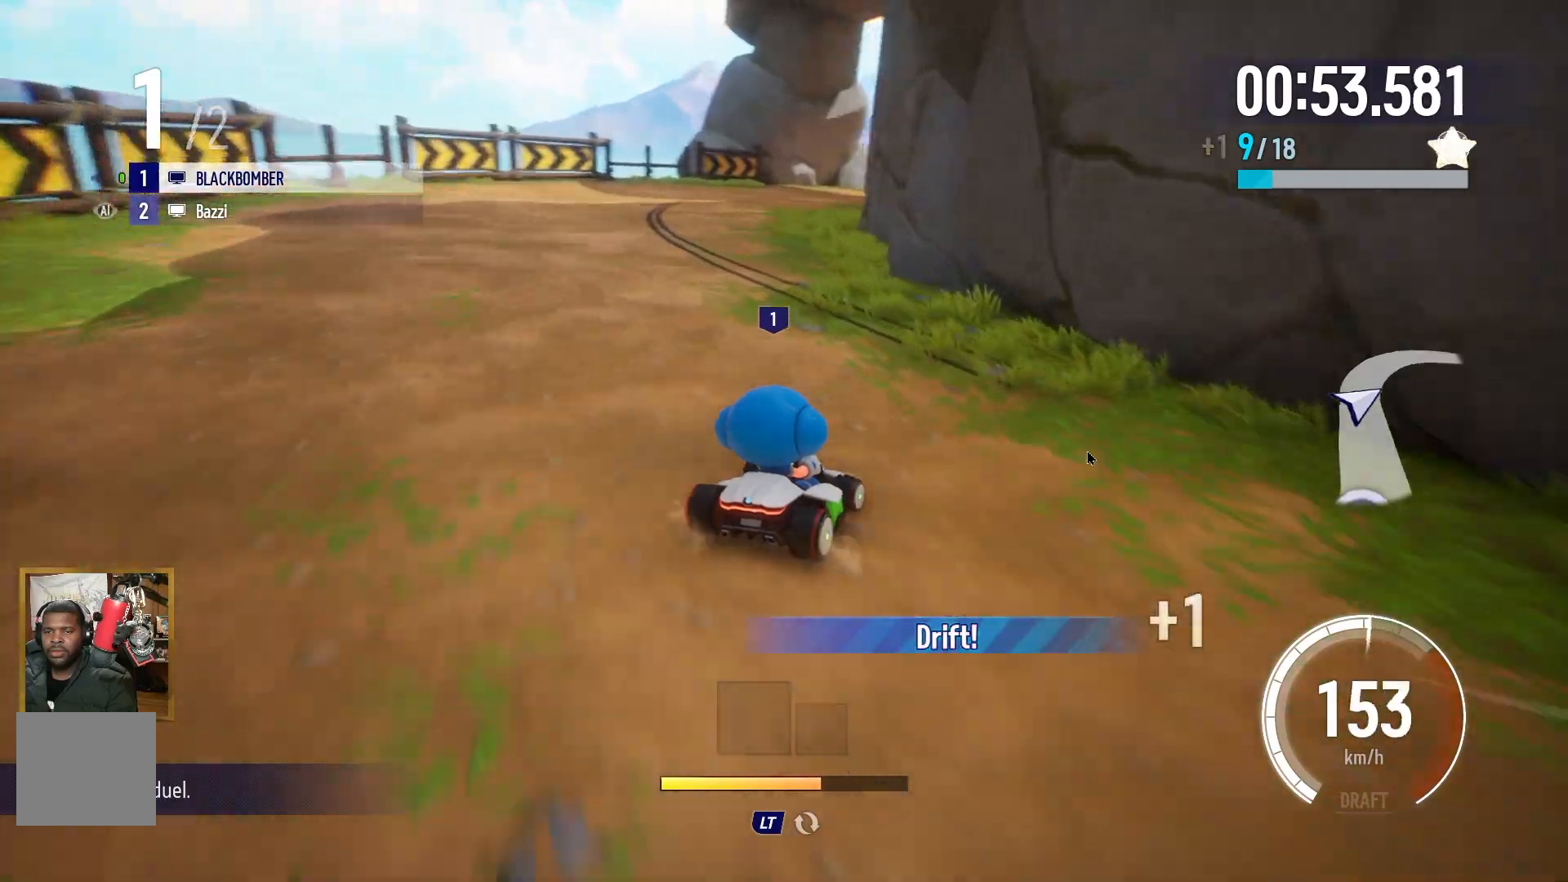
{"buttons": ["A"], "left_stick": "center", "events": [[250, "left_stick", "left"], [433, "left_stick", "center"]]}
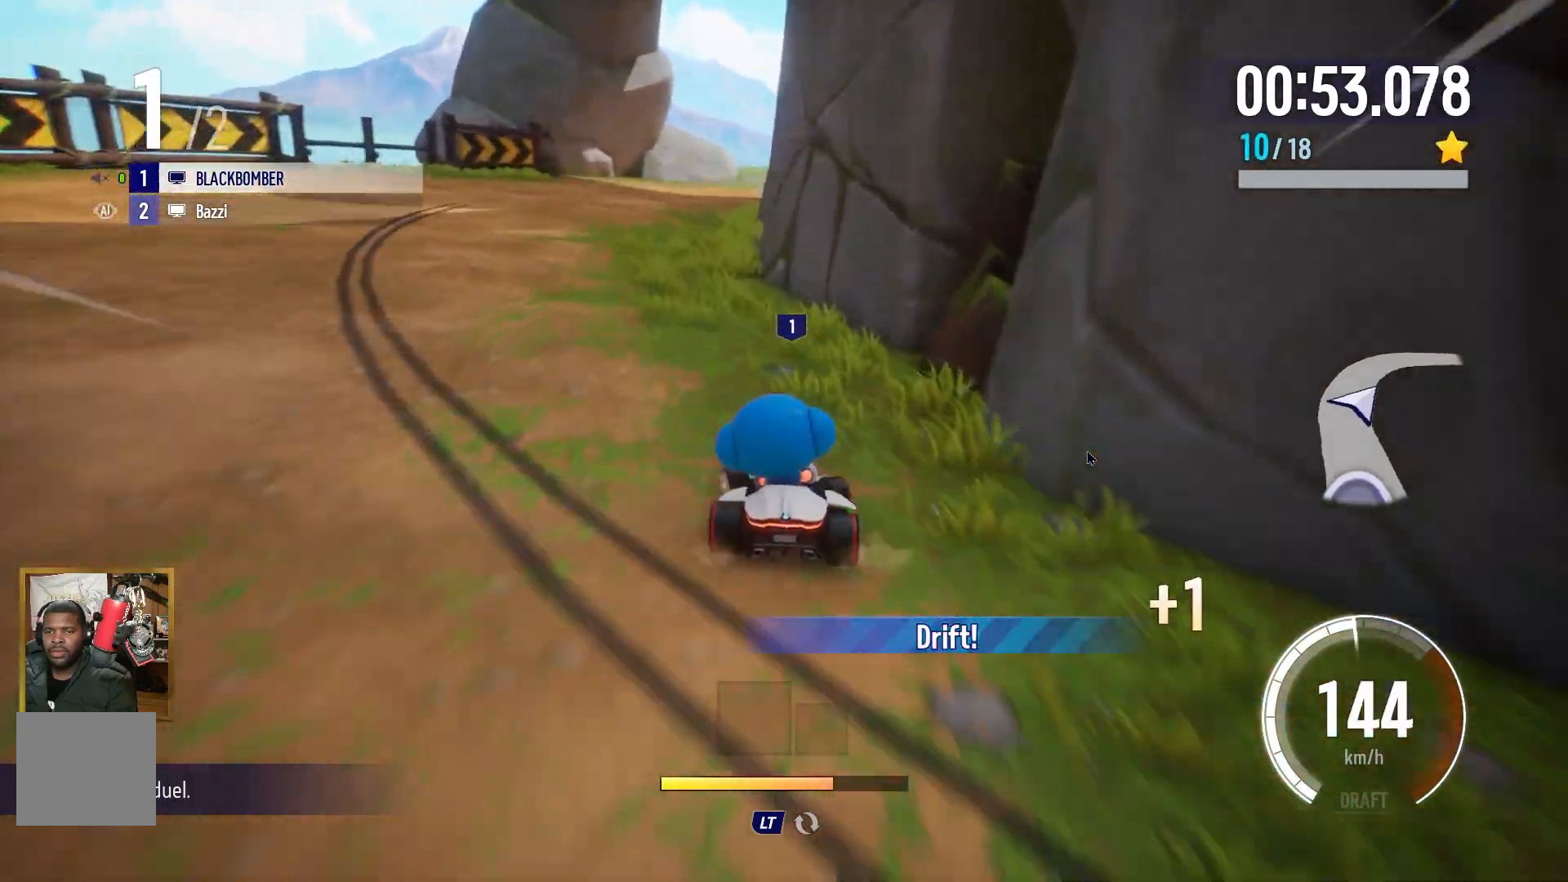
{"buttons": ["A"], "left_stick": "center", "events": []}
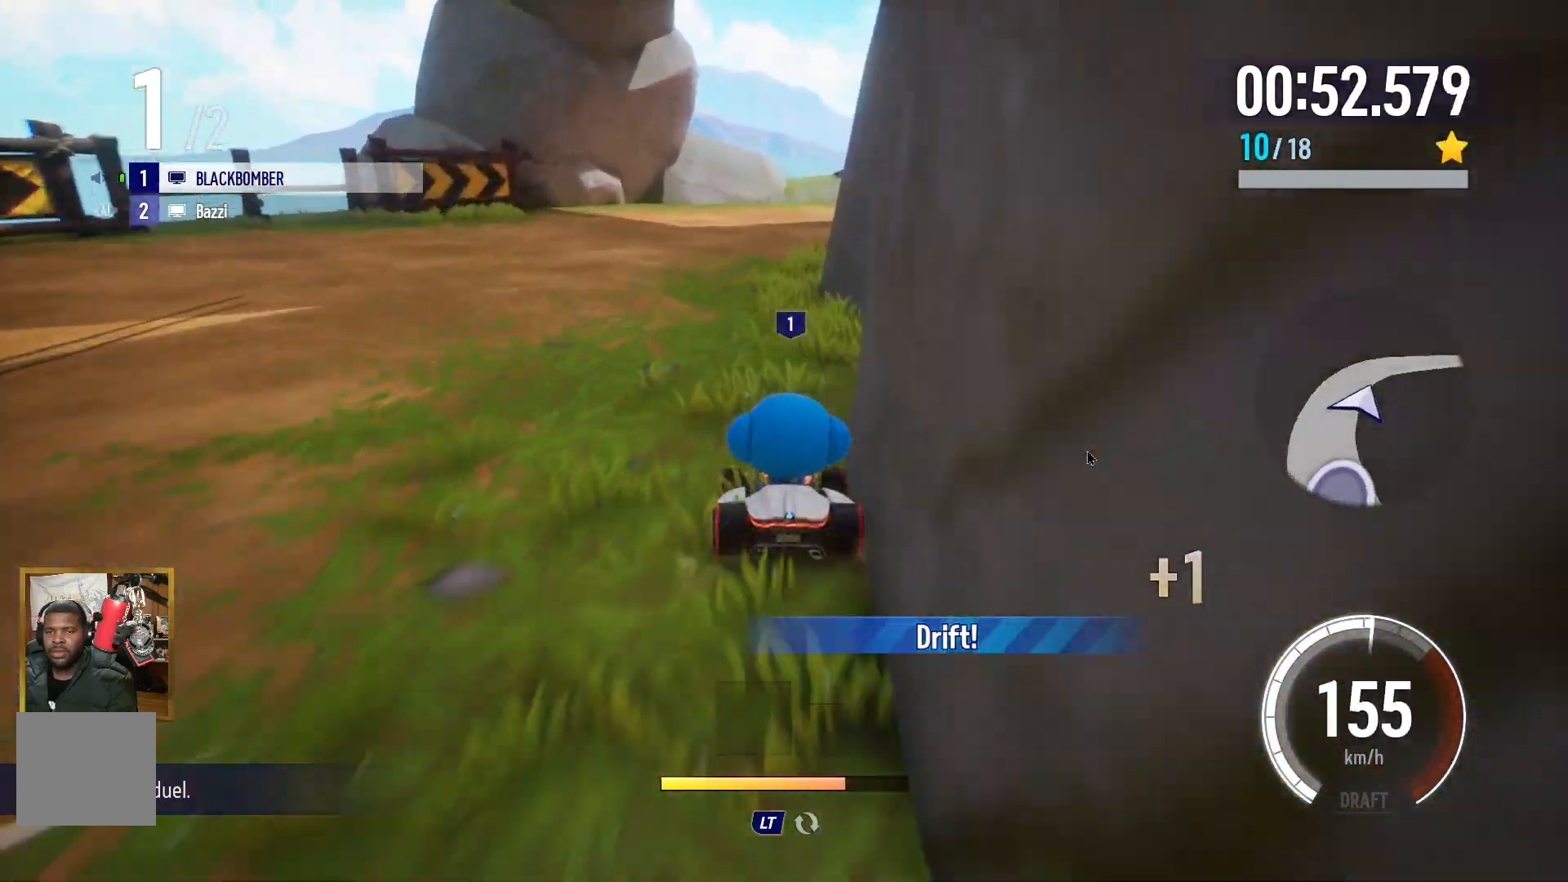
{"buttons": ["A"], "left_stick": "right", "events": [[33, "left_stick", "right"], [300, "left_stick", "up-right"], [483, "left_stick", "right"]]}
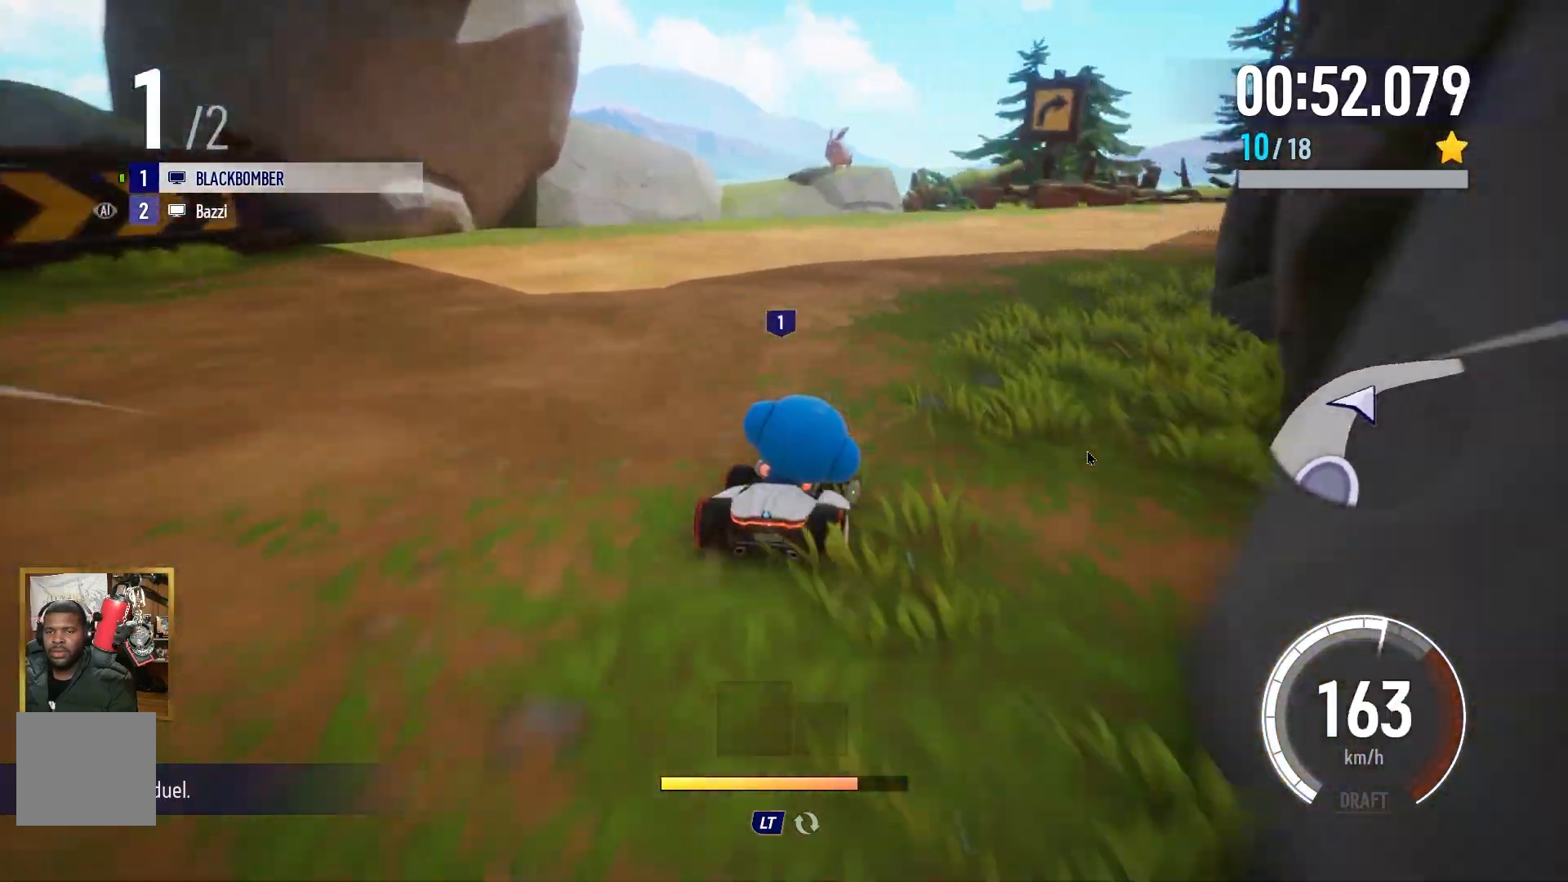
{"buttons": ["A"], "left_stick": "right", "events": []}
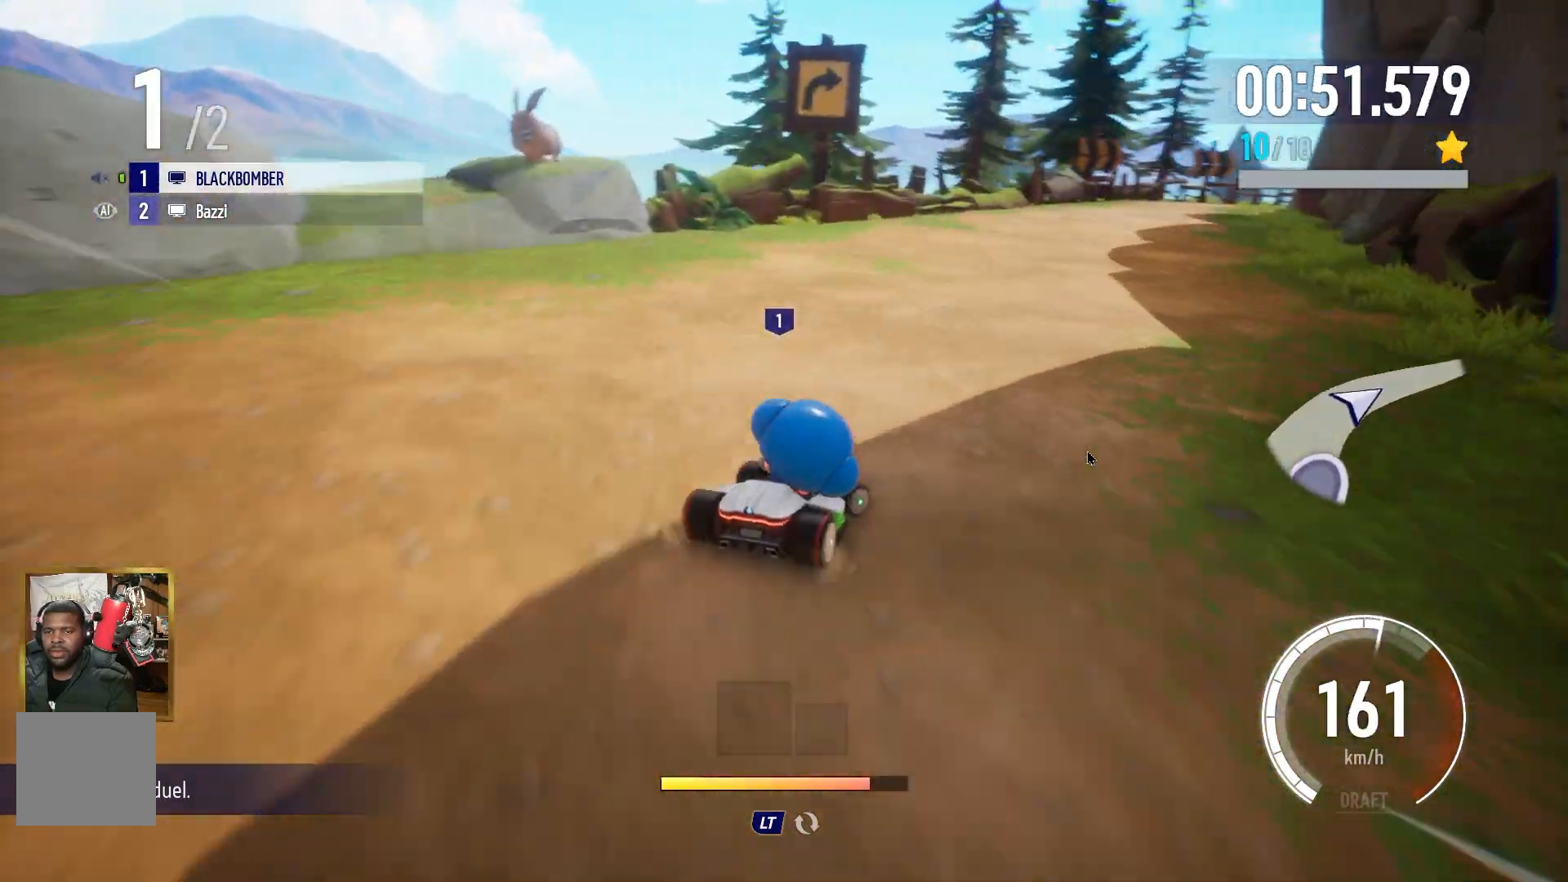
{"buttons": ["A"], "left_stick": "center", "events": [[50, "left_stick", "center"]]}
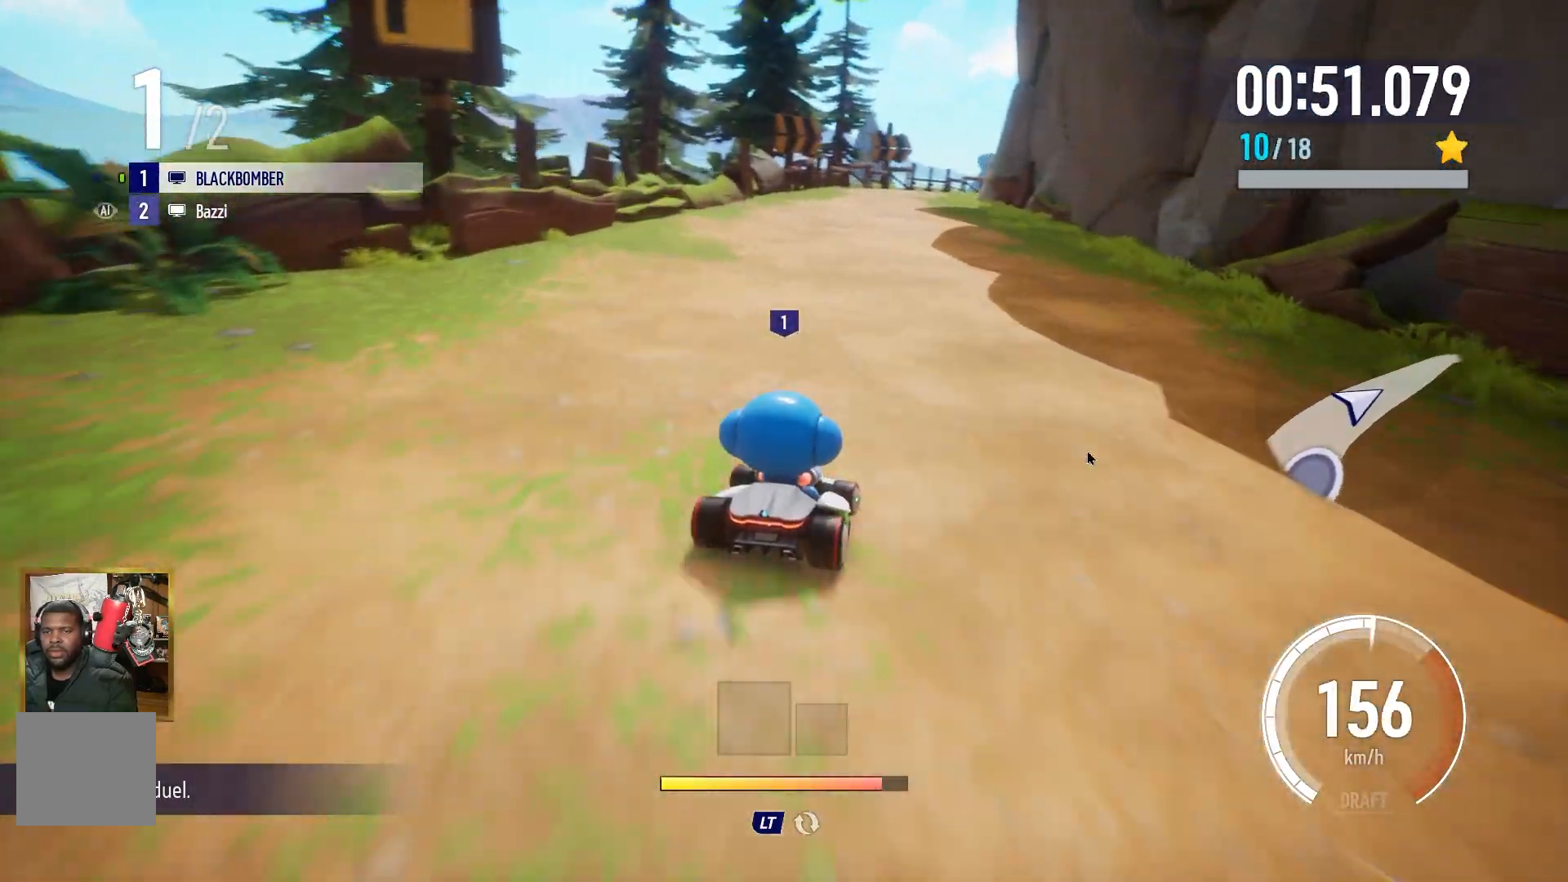
{"buttons": ["A"], "left_stick": "center", "events": []}
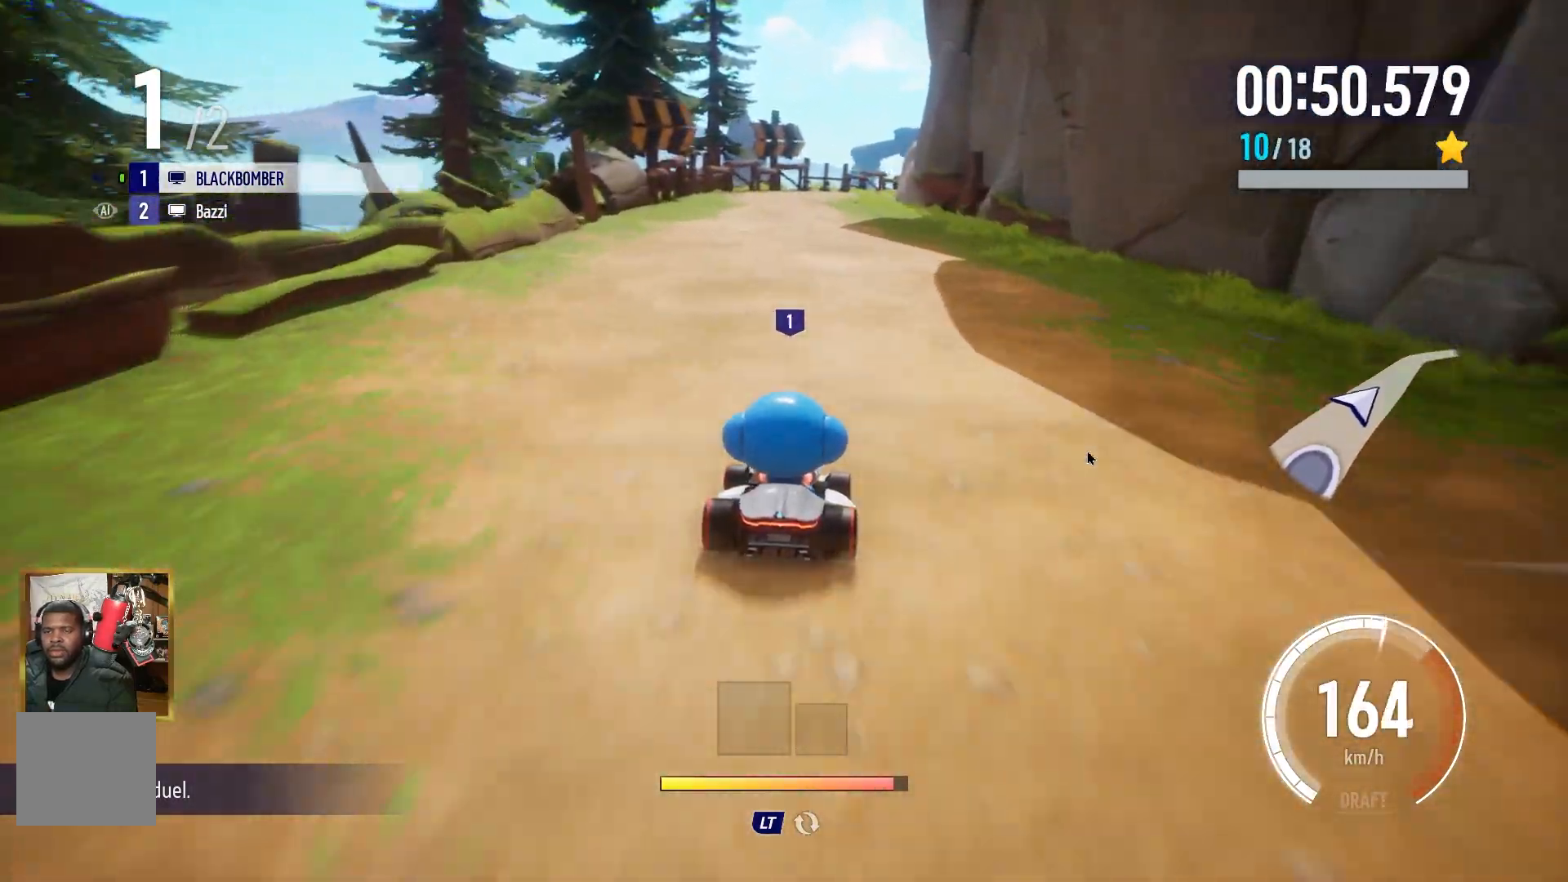
{"buttons": ["A"], "left_stick": "center", "events": [[133, "left_stick", "right"], [250, "left_stick", "center"]]}
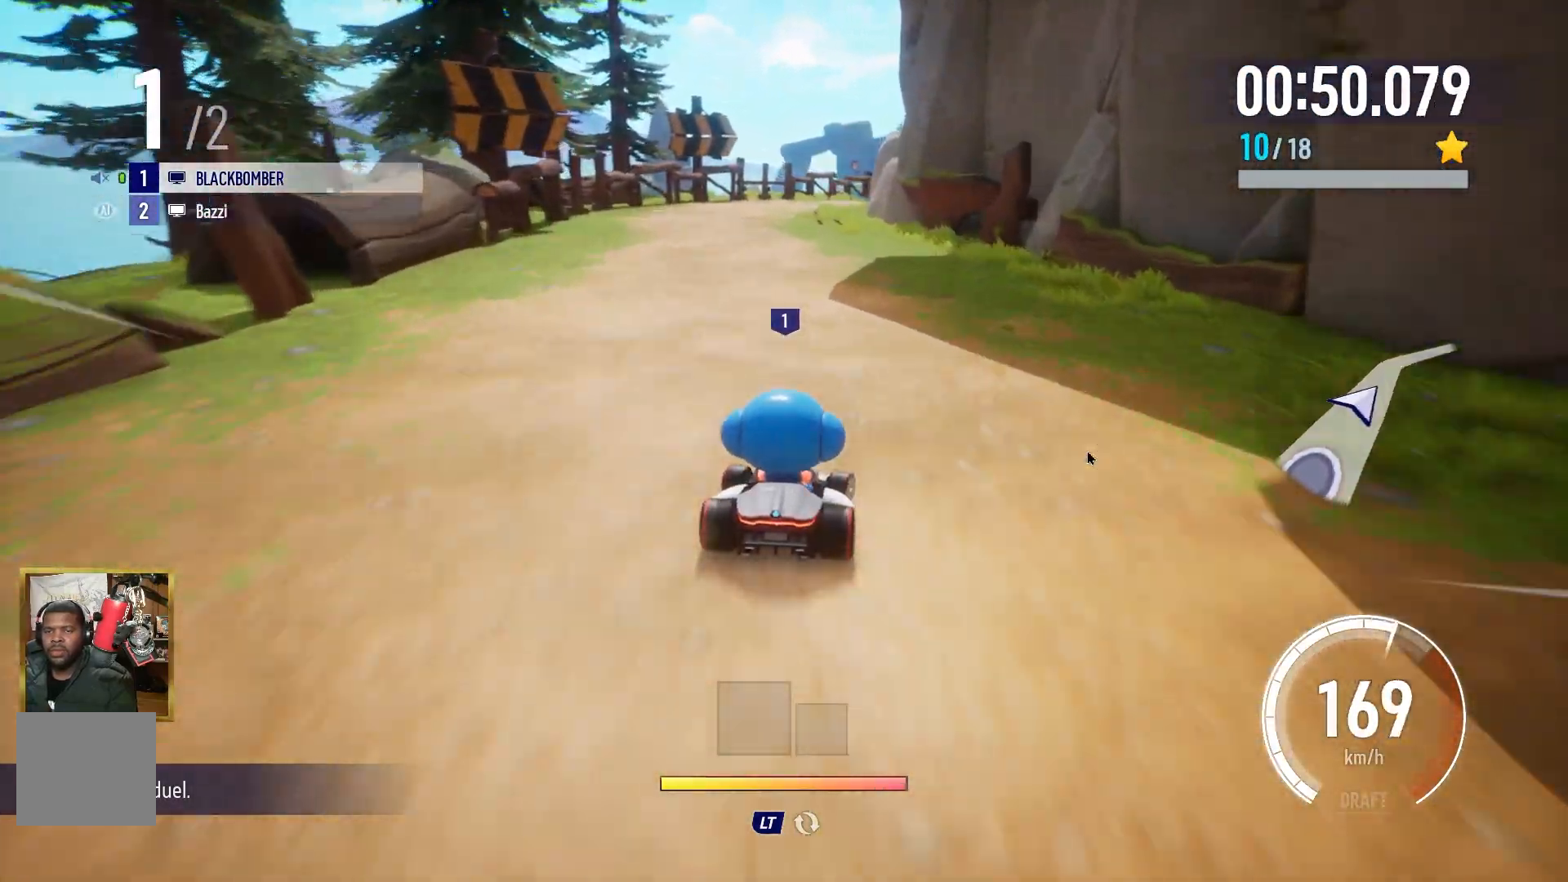
{"buttons": ["A"], "left_stick": "center", "events": []}
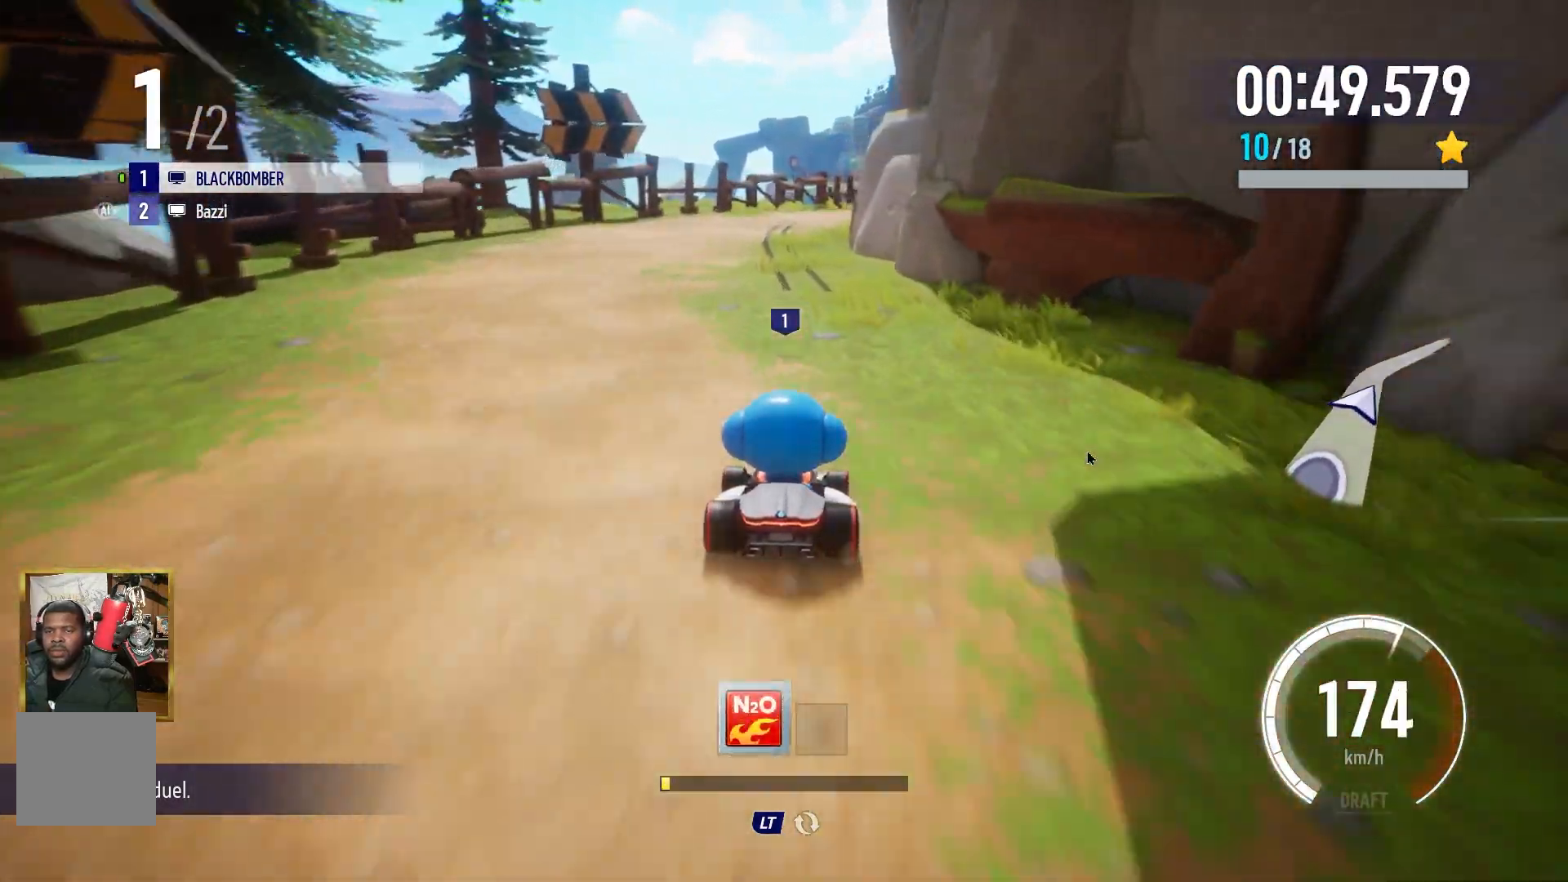
{"buttons": ["A", "R1"], "left_stick": "right", "events": [[333, "left_stick", "right"], [400, "R1", "down"]]}
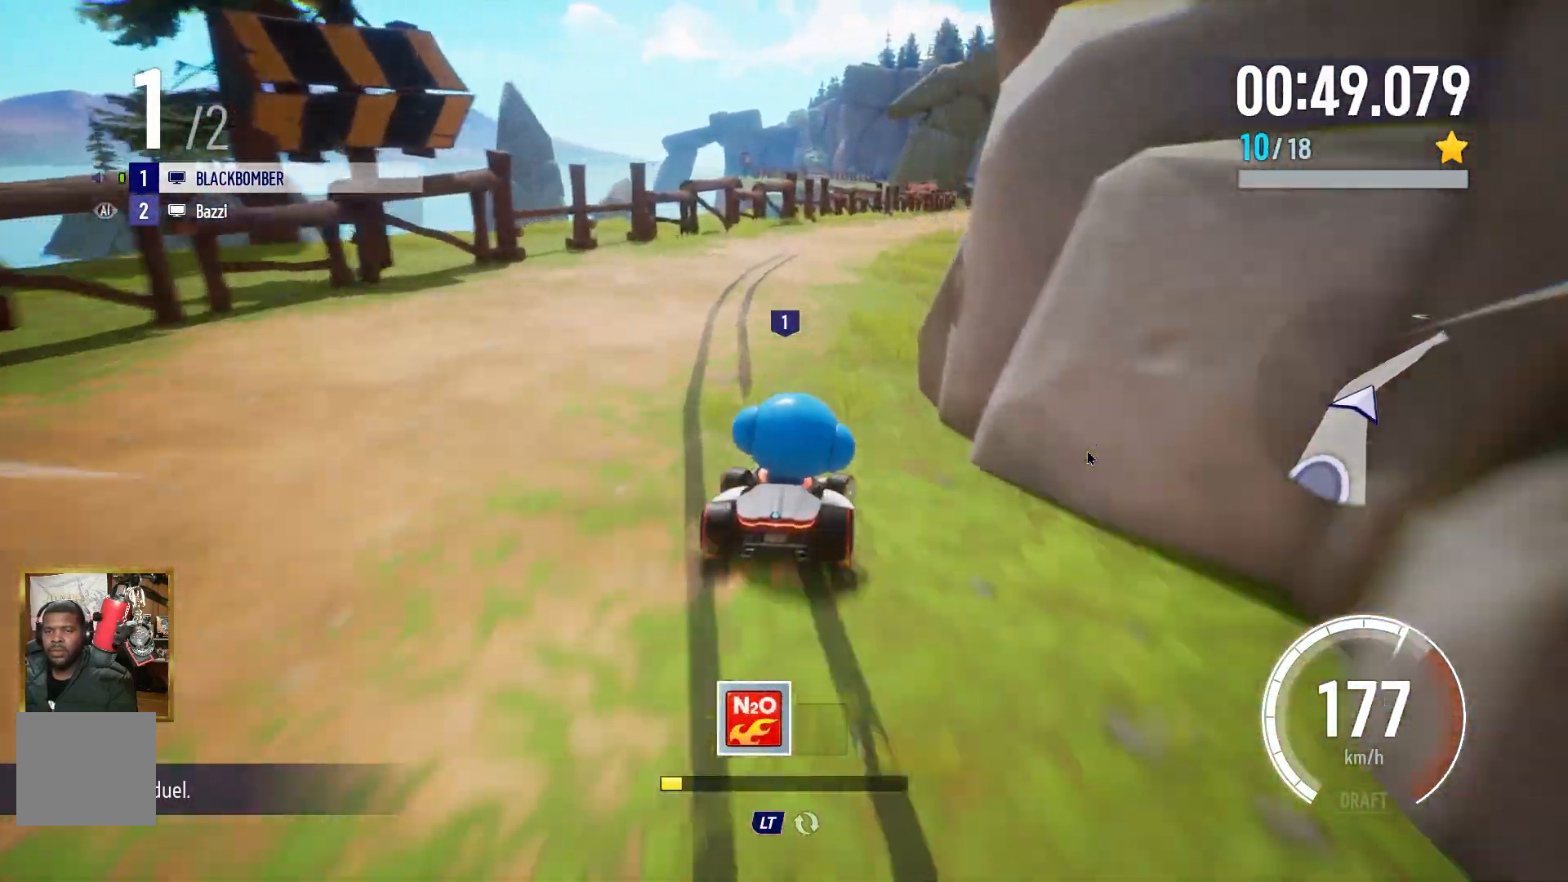
{"buttons": ["A"], "left_stick": "left", "events": [[50, "R1", "up"], [50, "left_stick", "up"], [100, "left_stick", "center"], [200, "left_stick", "left"]]}
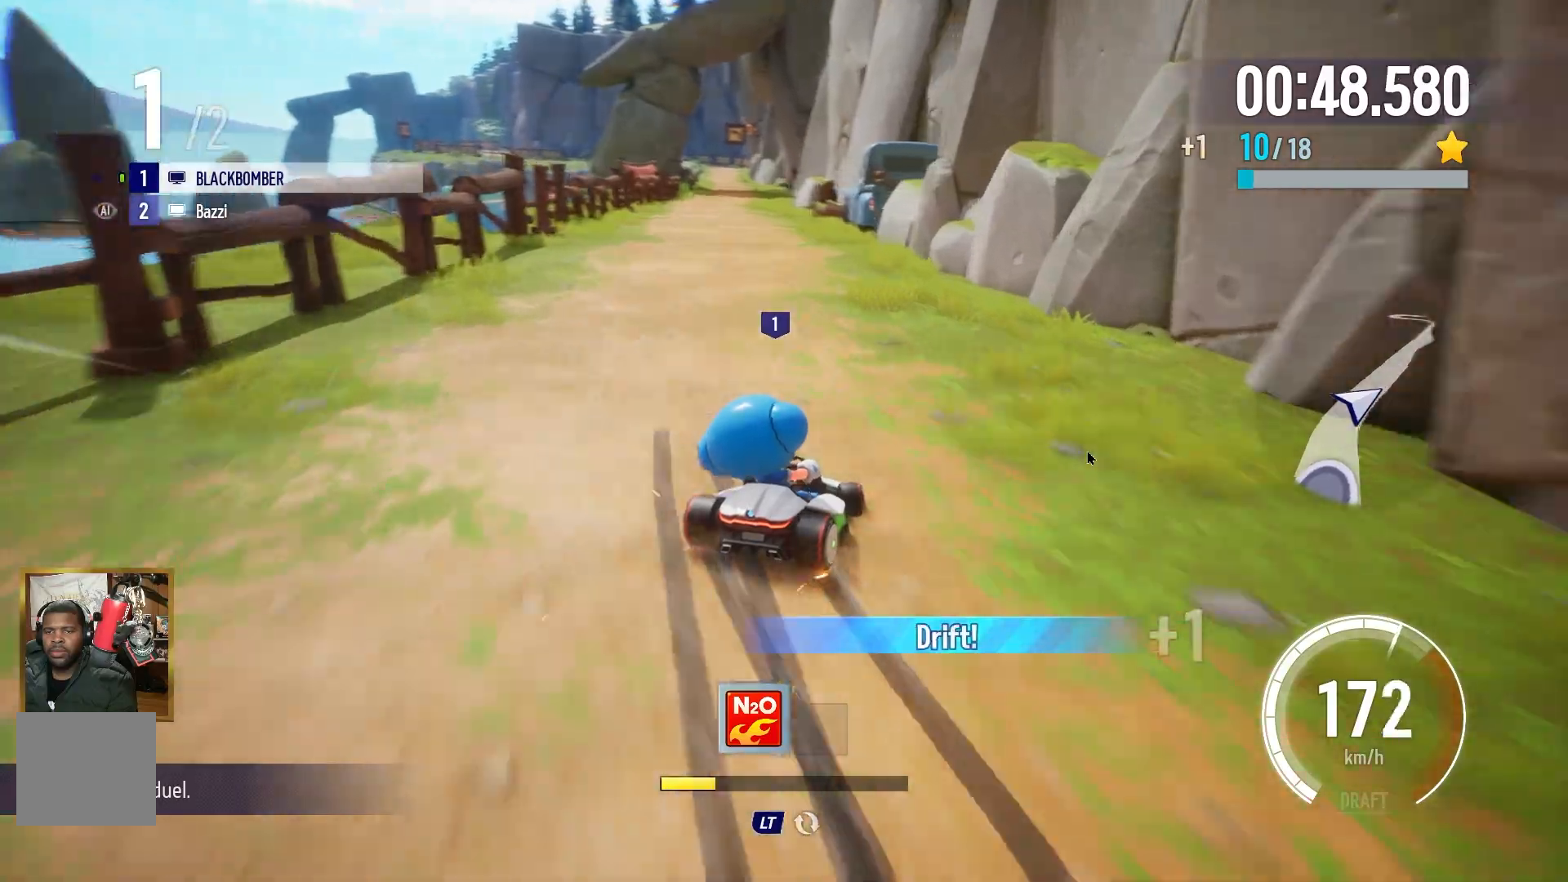
{"buttons": ["A"], "left_stick": "center", "events": [[450, "left_stick", "center"]]}
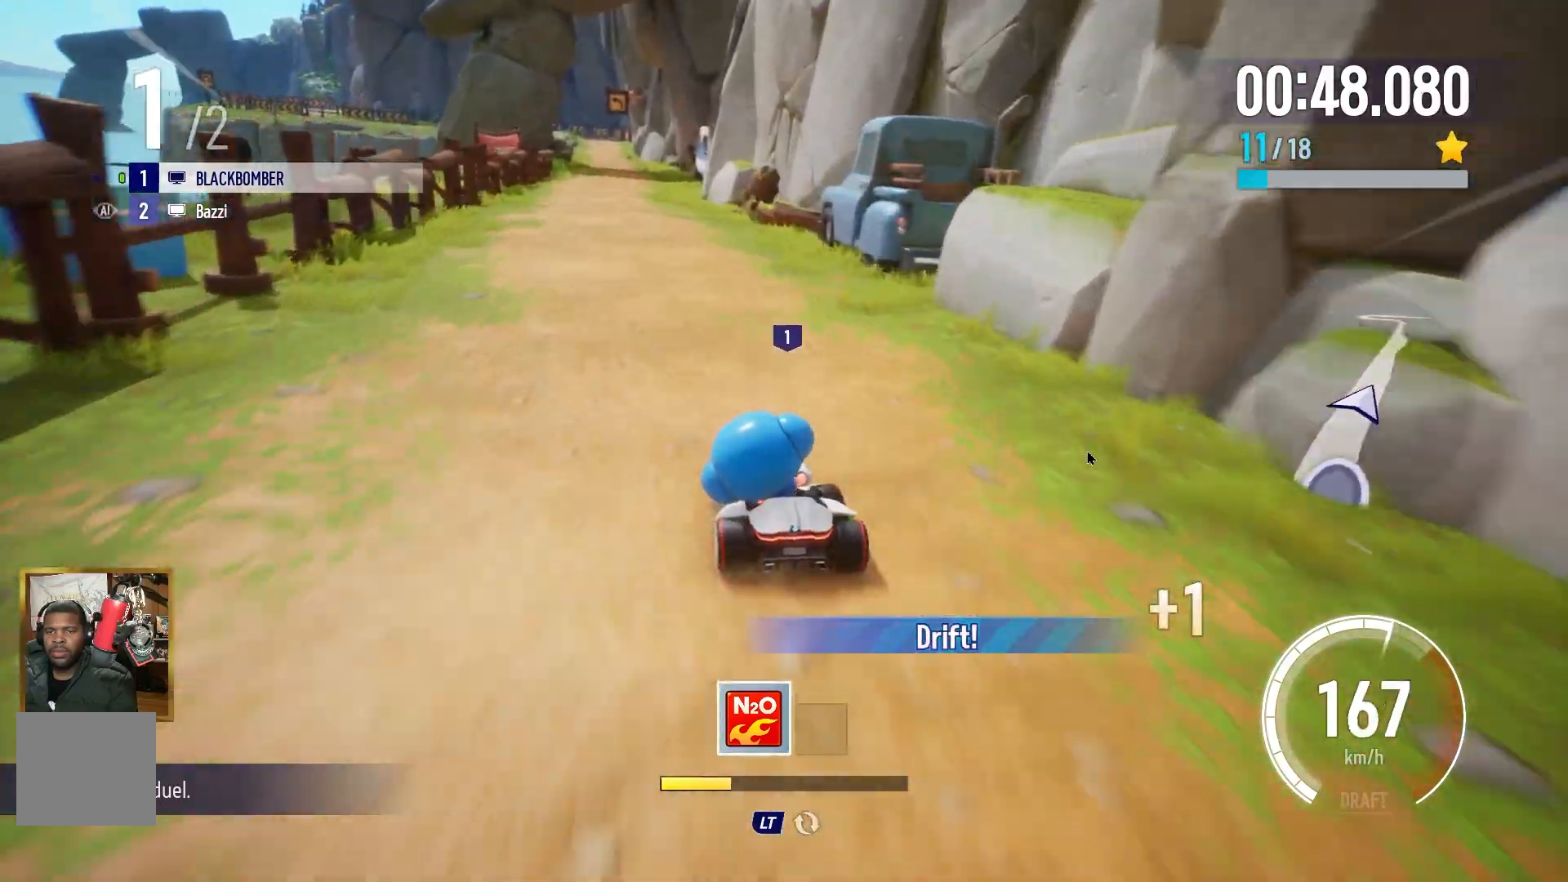
{"buttons": ["A"], "left_stick": "center", "events": []}
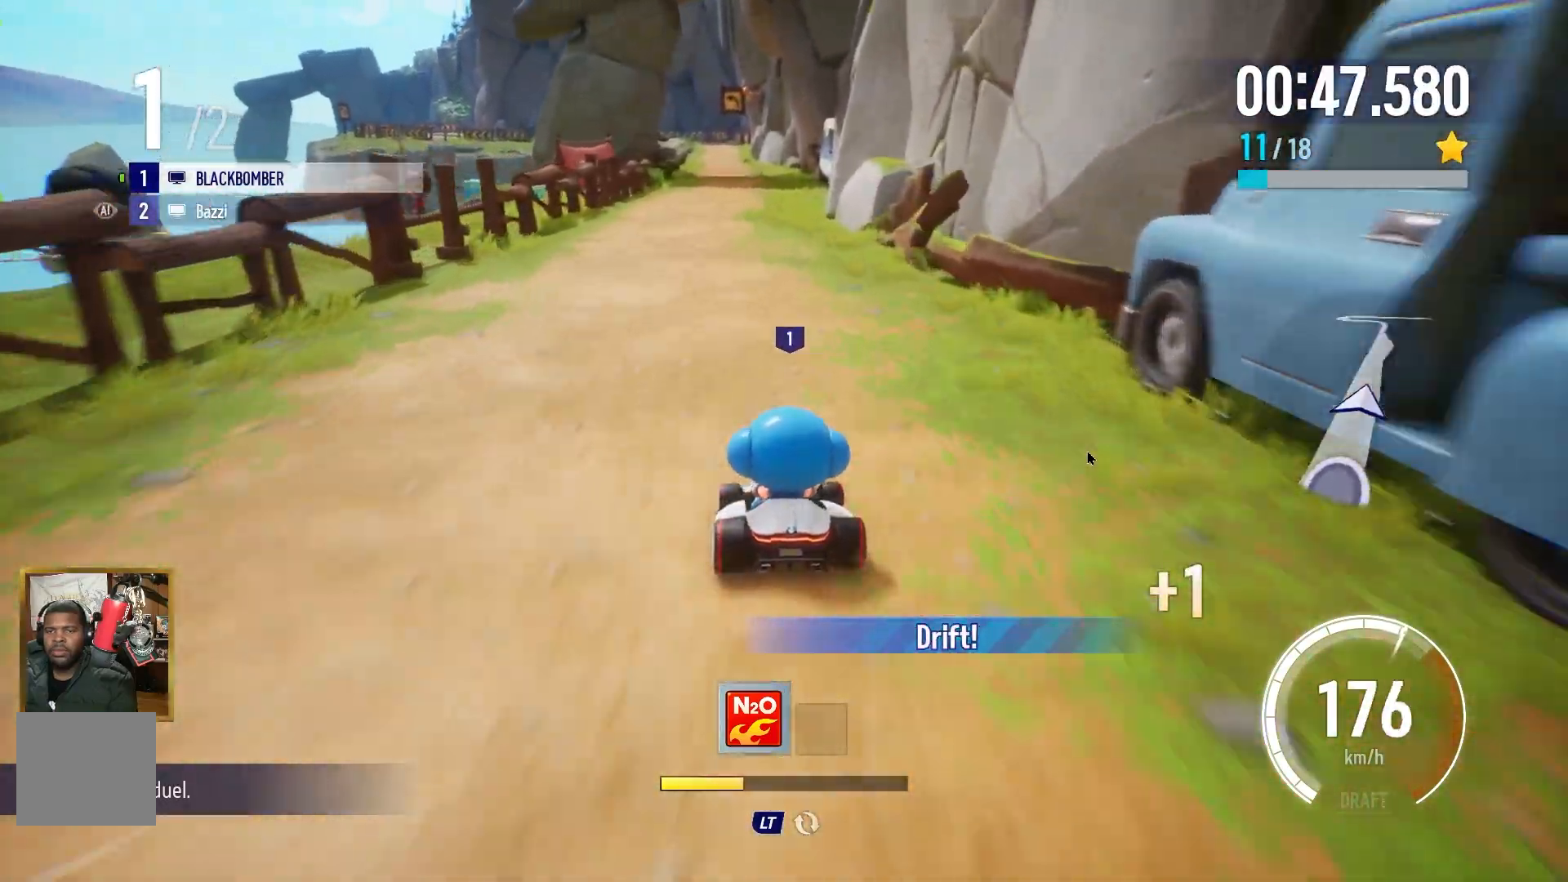
{"buttons": ["A"], "left_stick": "center", "events": []}
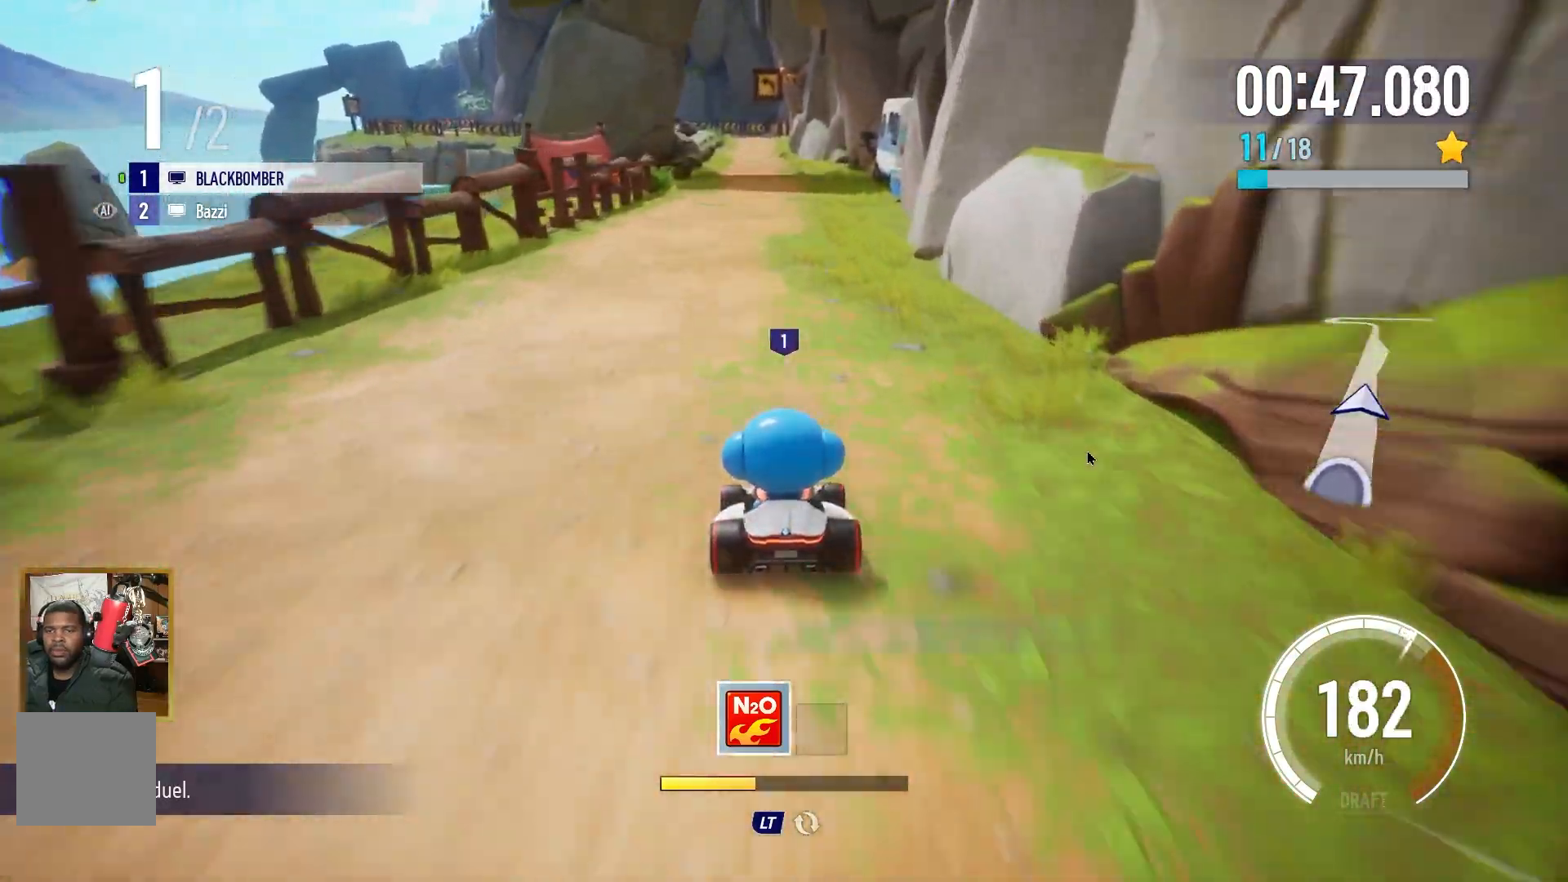
{"buttons": ["A"], "left_stick": "center", "events": []}
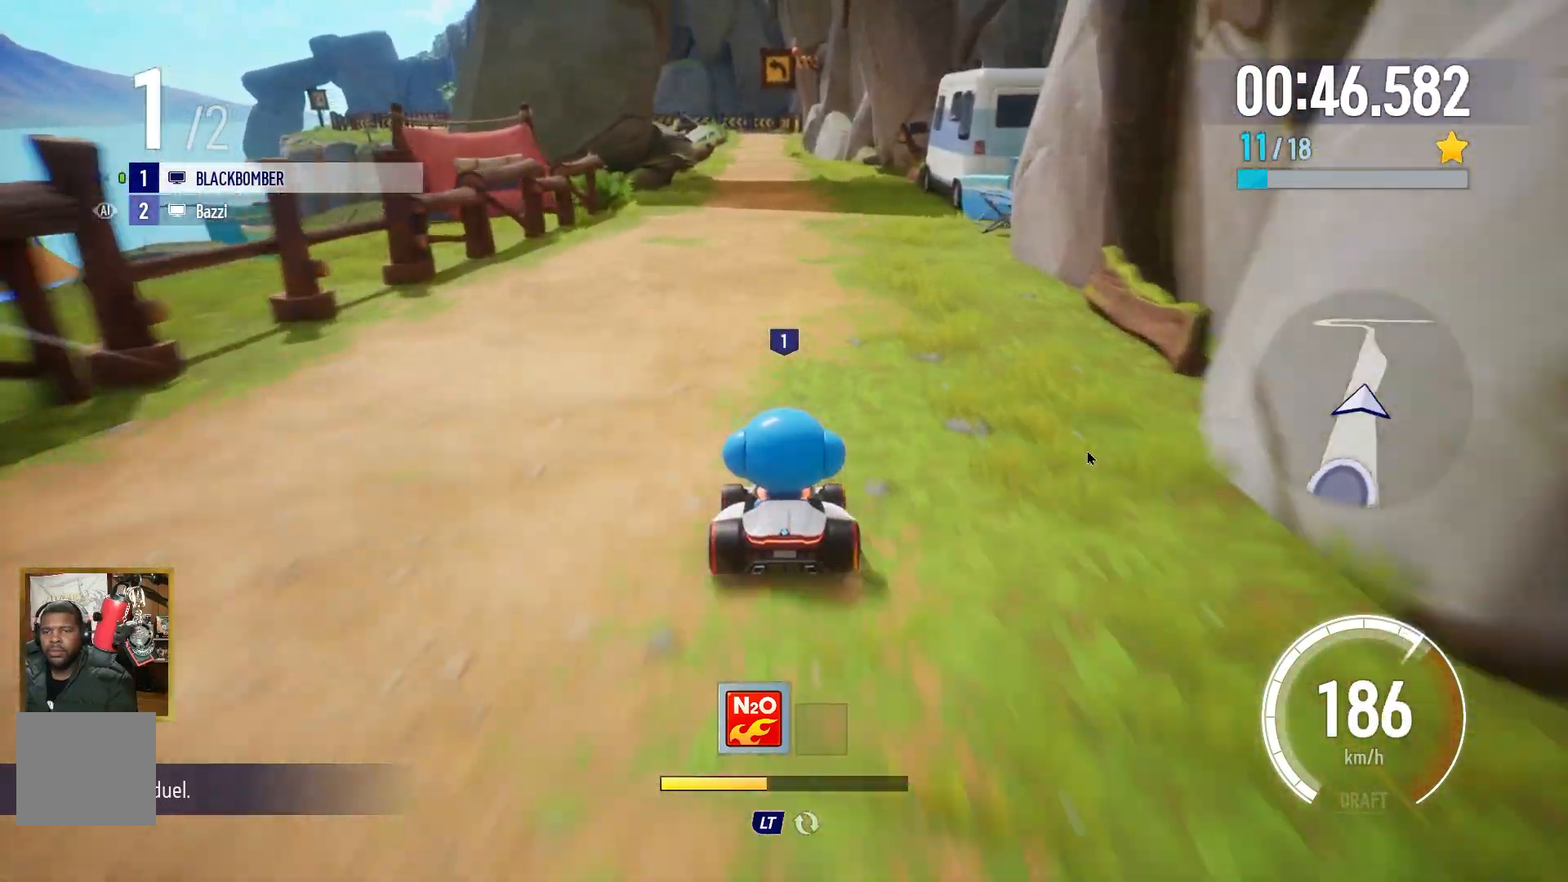
{"buttons": ["A"], "left_stick": "center", "events": [[183, "left_stick", "left"], [283, "left_stick", "center"]]}
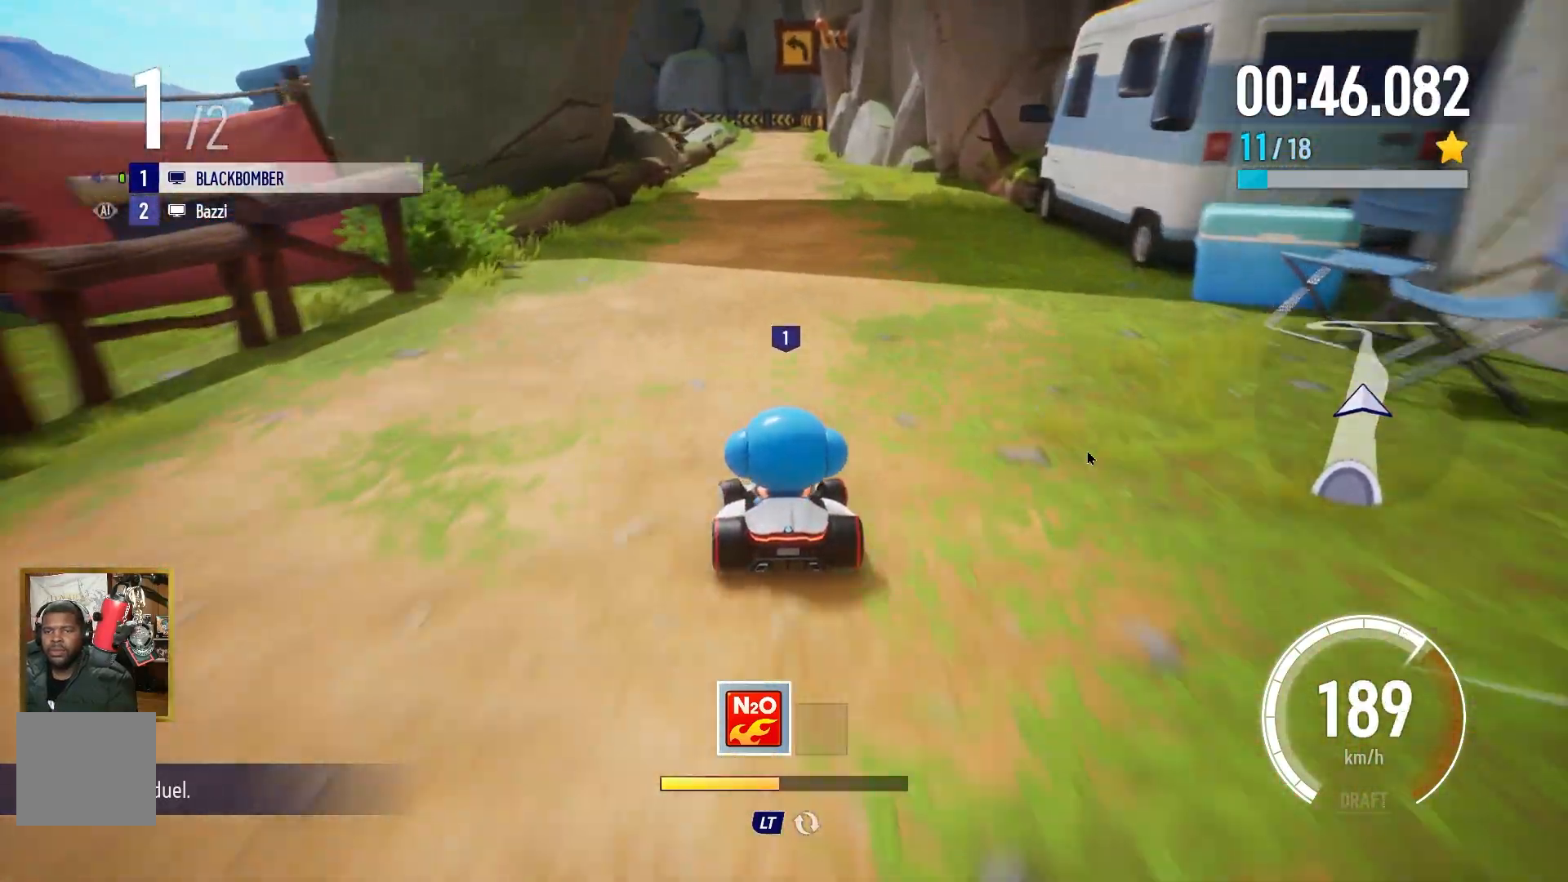
{"buttons": ["A"], "left_stick": "center", "events": [[350, "left_stick", "right"], [433, "left_stick", "center"]]}
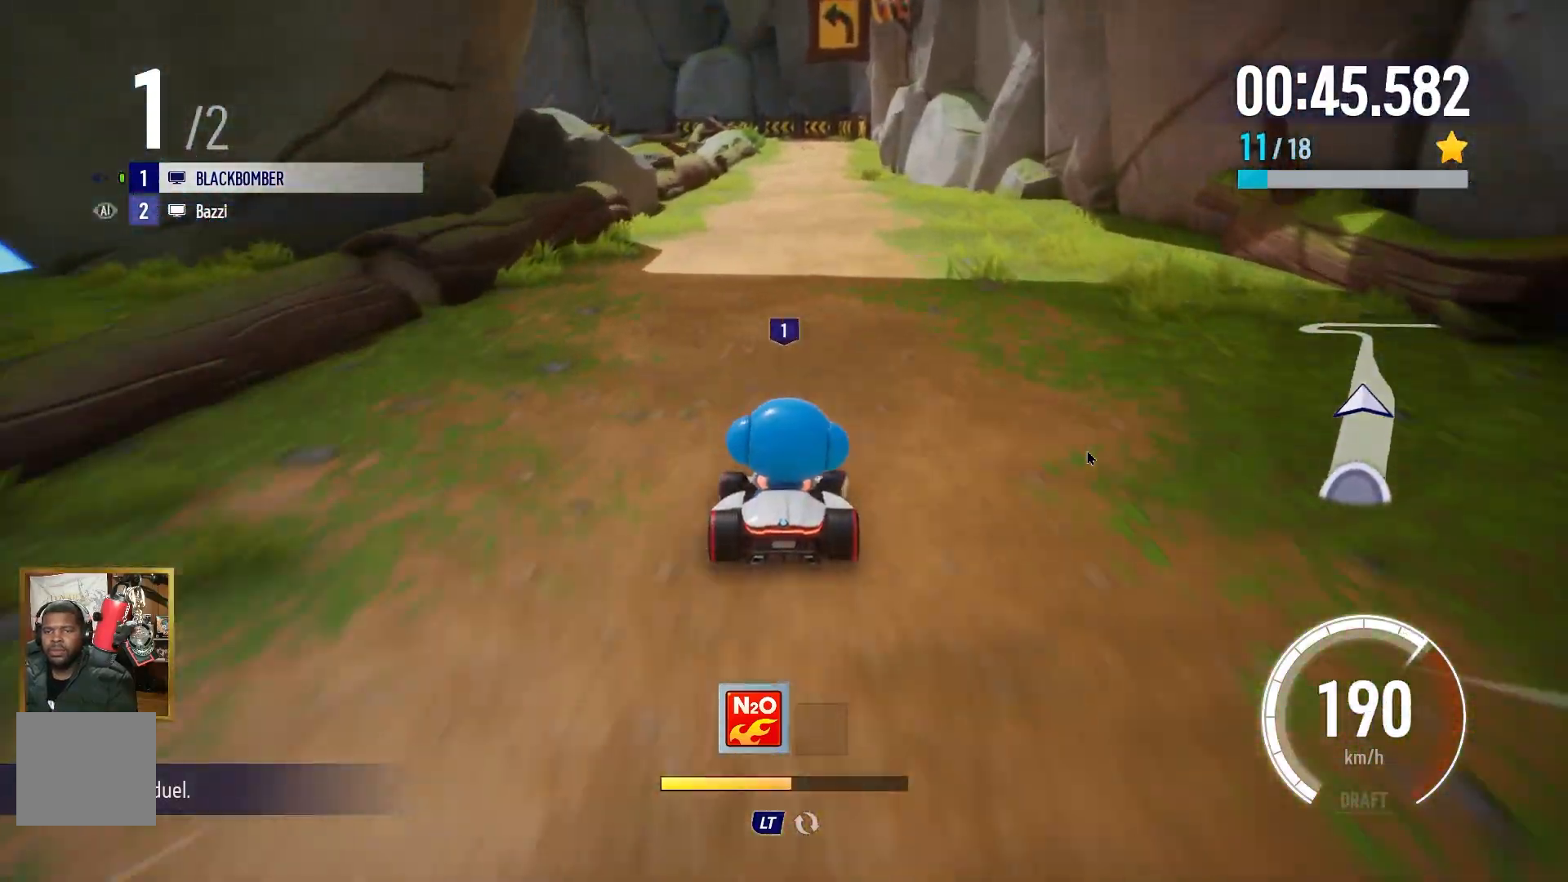
{"buttons": ["A"], "left_stick": "left", "events": [[417, "left_stick", "left"]]}
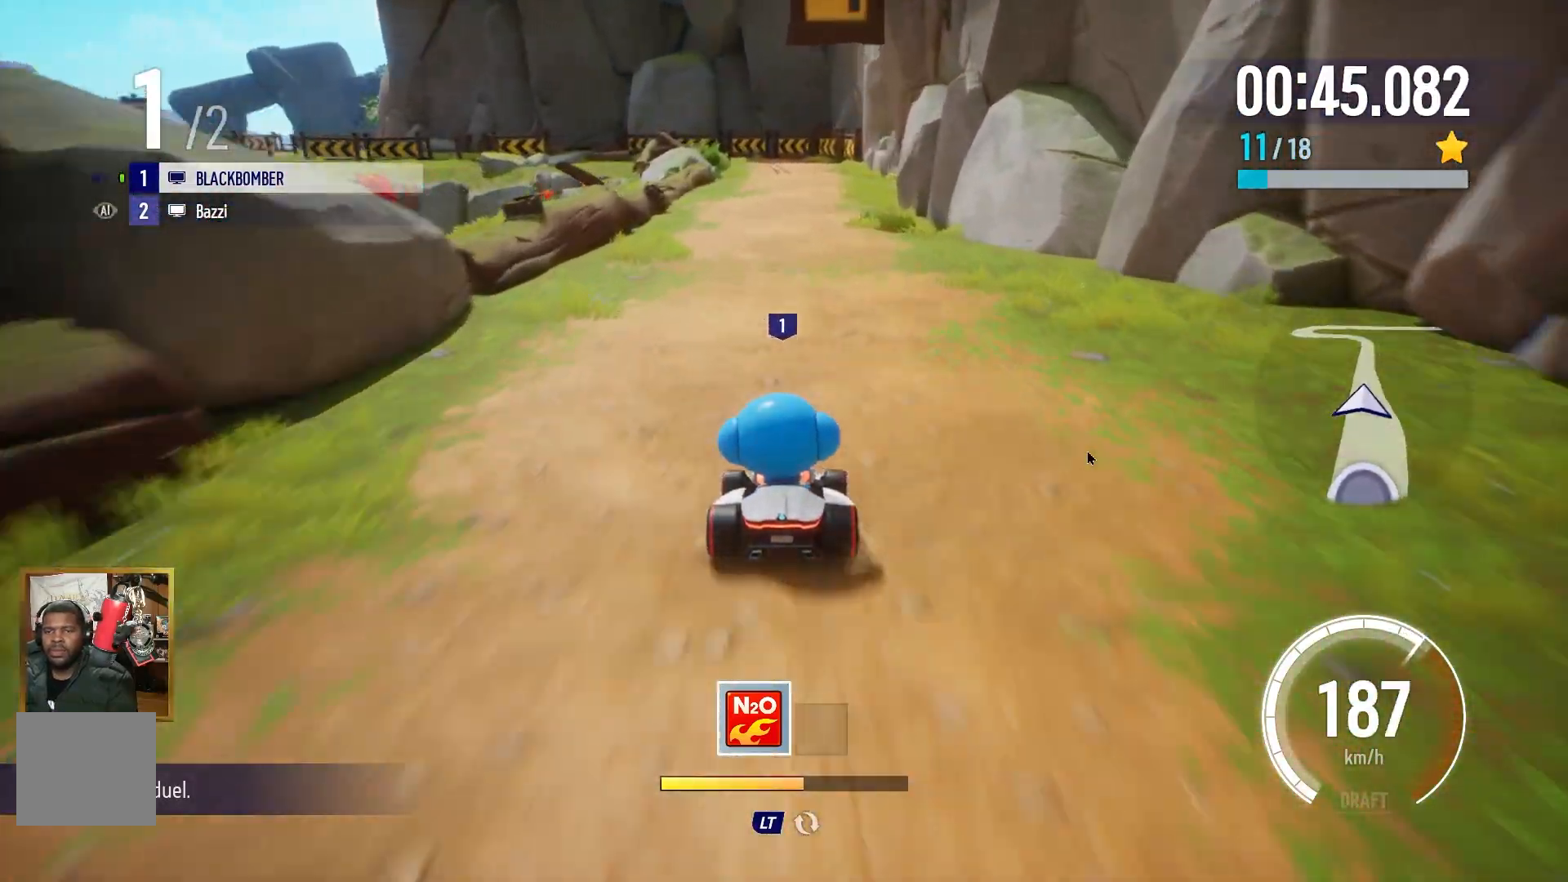
{"buttons": ["A"], "left_stick": "center", "events": [[33, "left_stick", "center"]]}
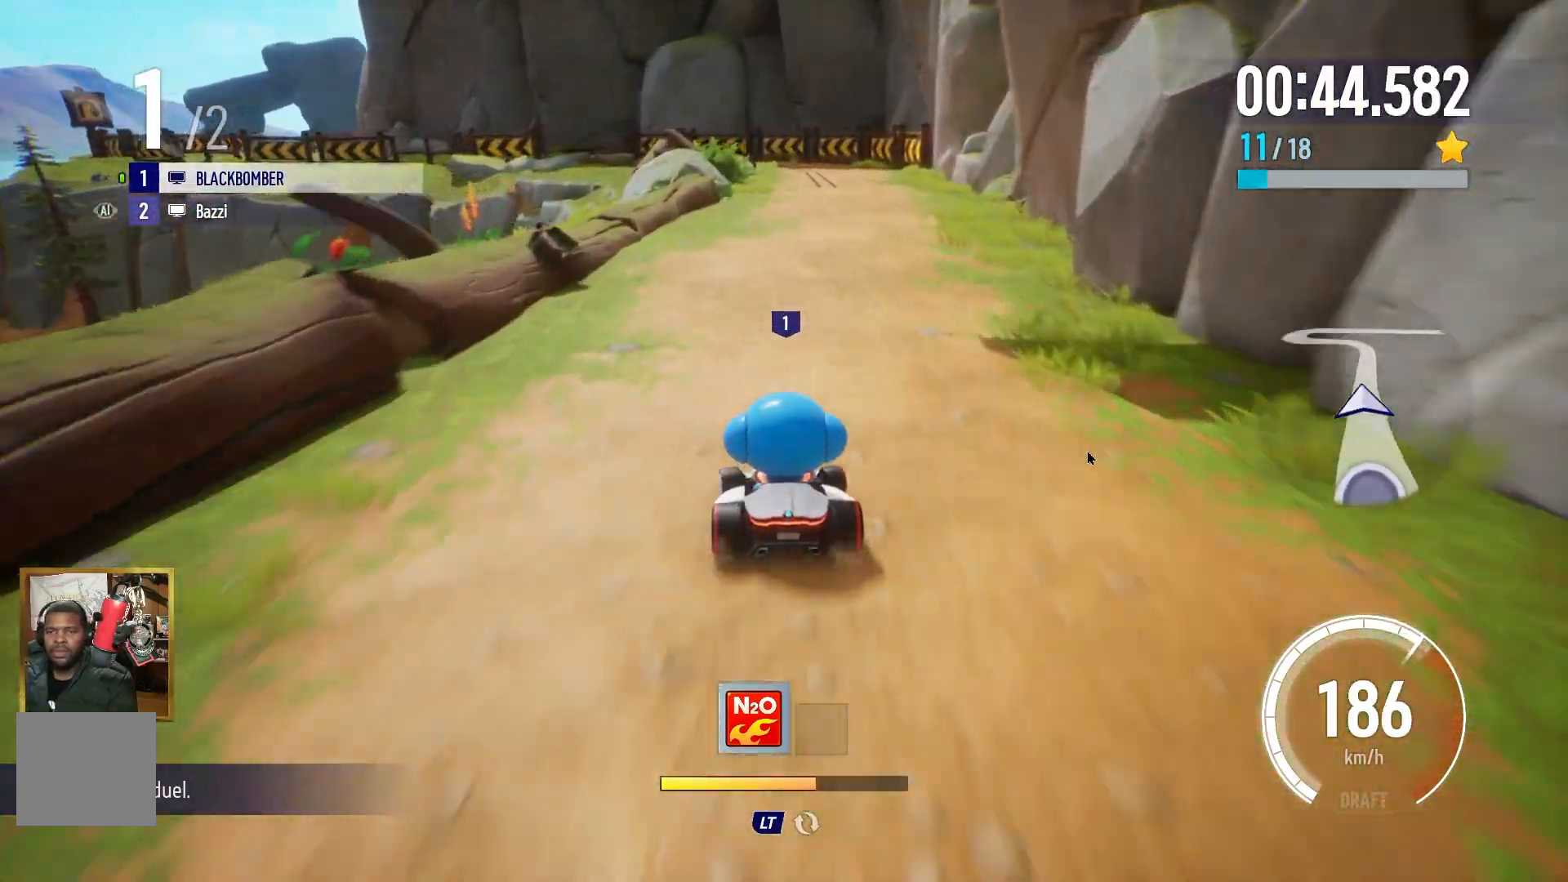
{"buttons": ["A"], "left_stick": "center", "events": []}
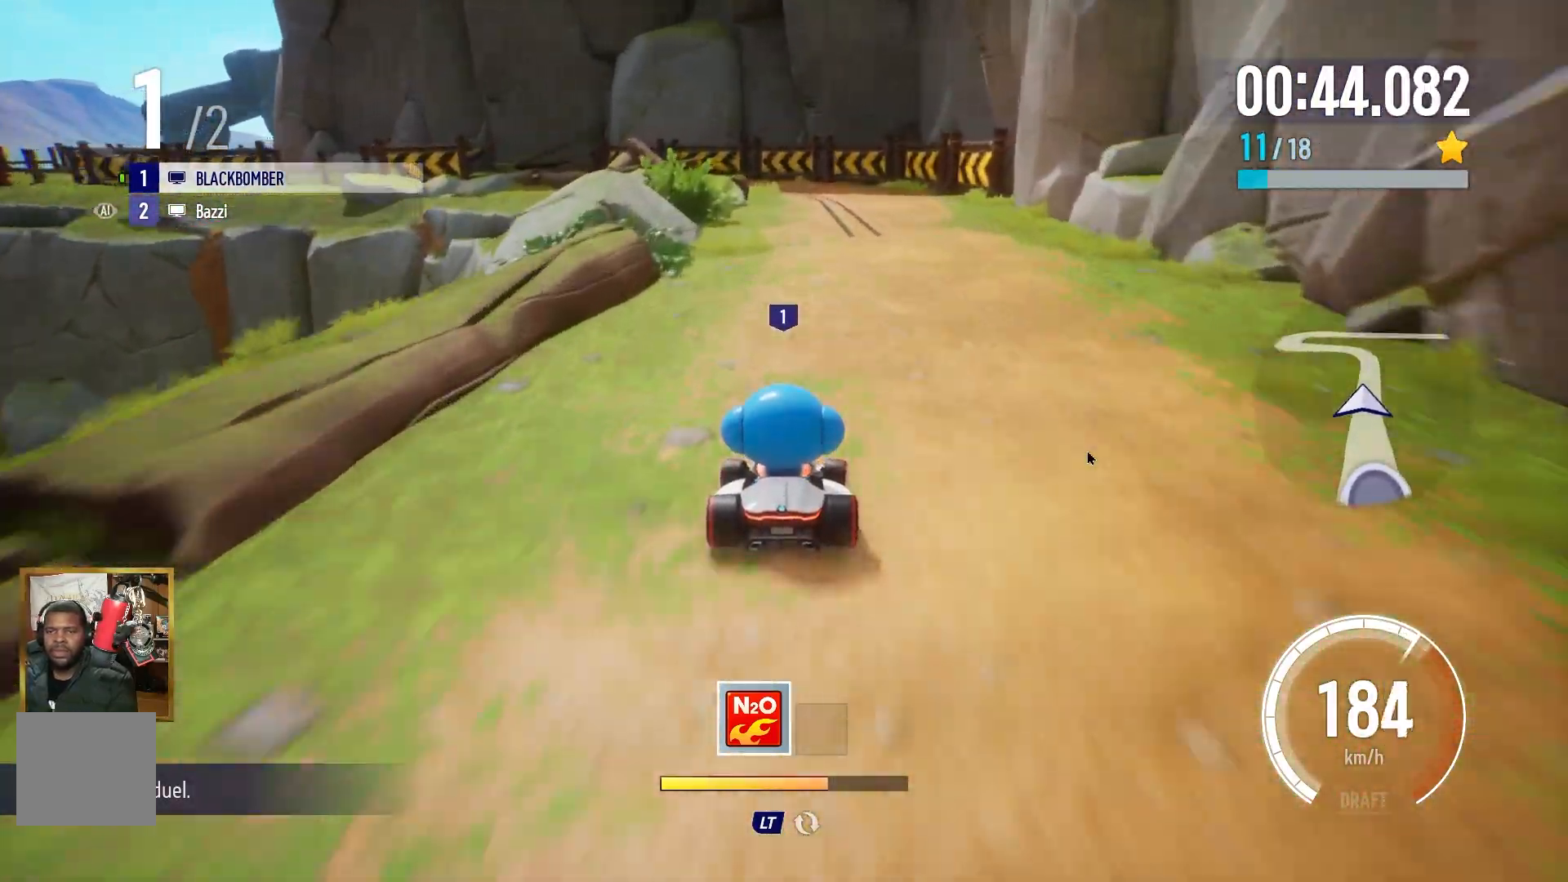
{"buttons": ["A"], "left_stick": "left", "events": [[417, "left_stick", "left"]]}
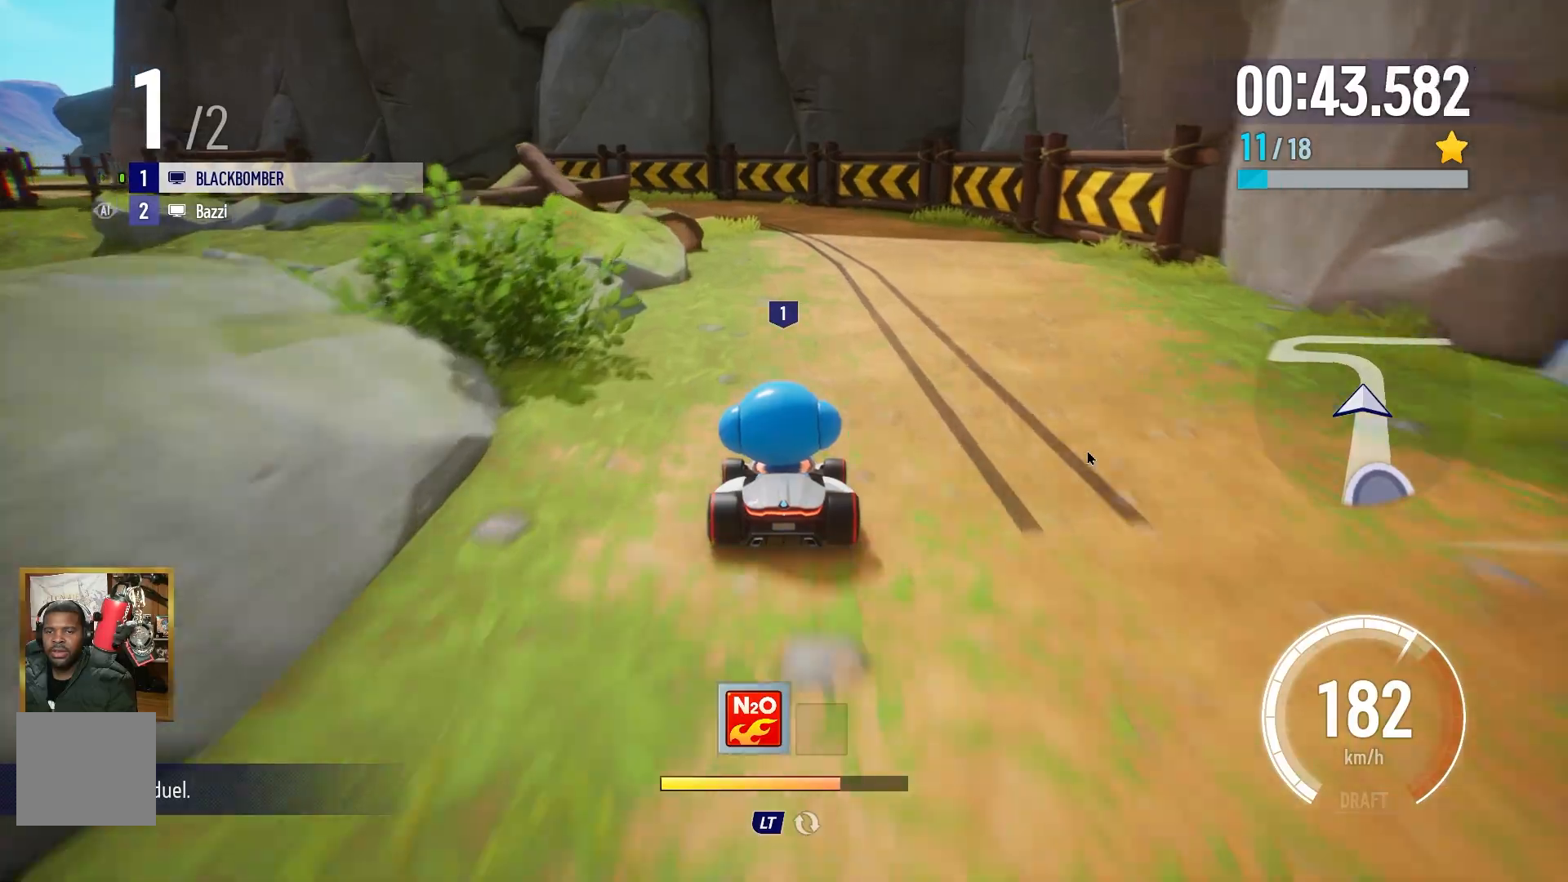
{"buttons": ["A"], "left_stick": "left", "events": [[67, "R1", "down"], [250, "R1", "up"]]}
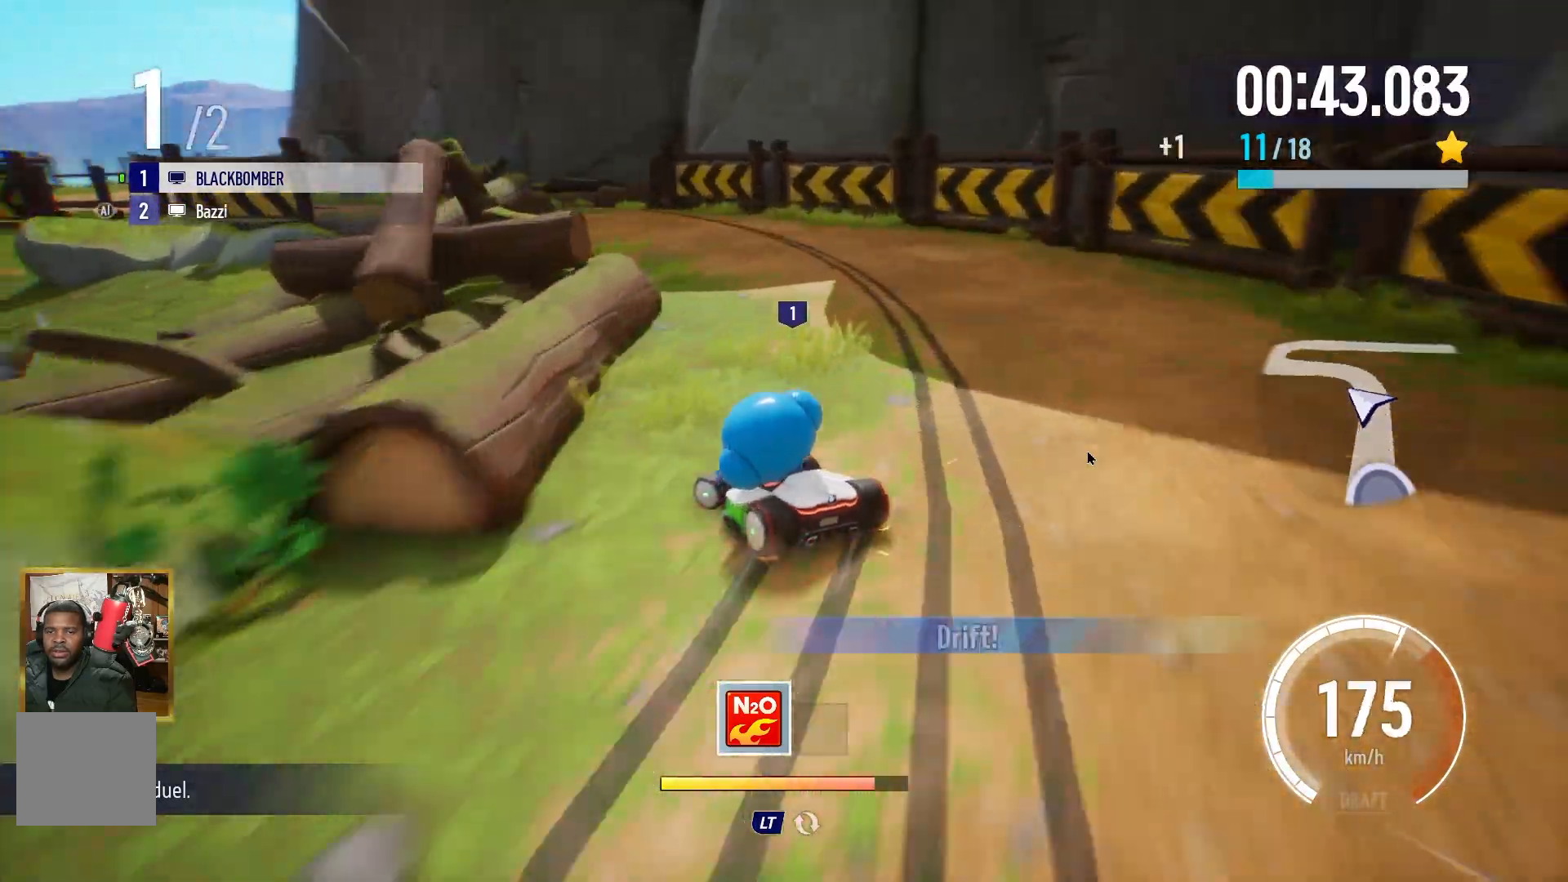
{"buttons": ["A"], "left_stick": "up", "events": [[133, "left_stick", "up-left"], [233, "left_stick", "up"]]}
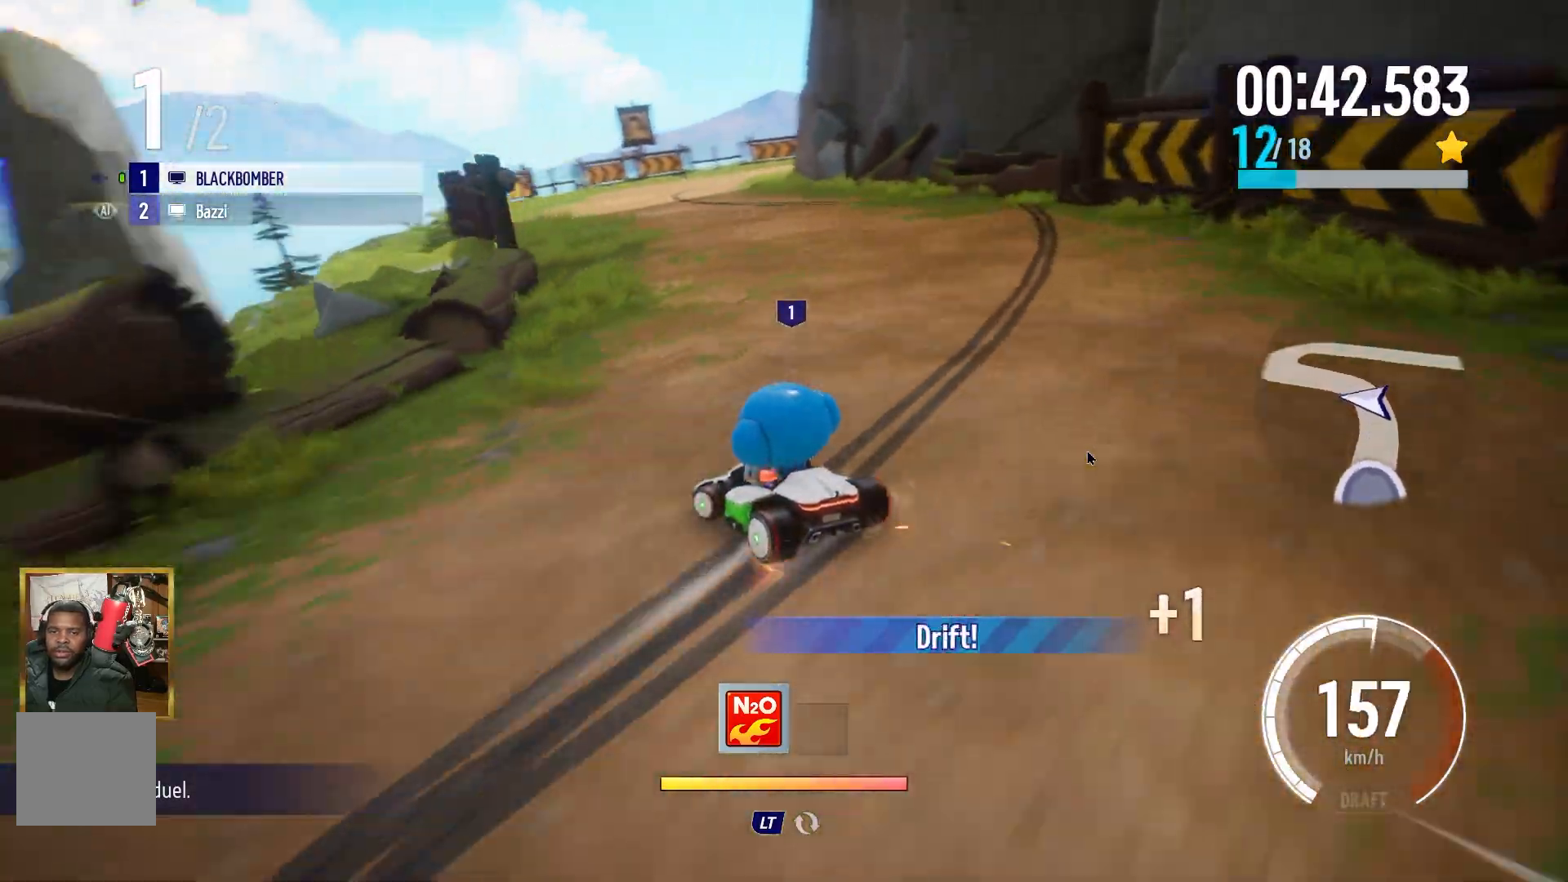
{"buttons": ["A"], "left_stick": "up-right", "events": [[200, "left_stick", "up-right"]]}
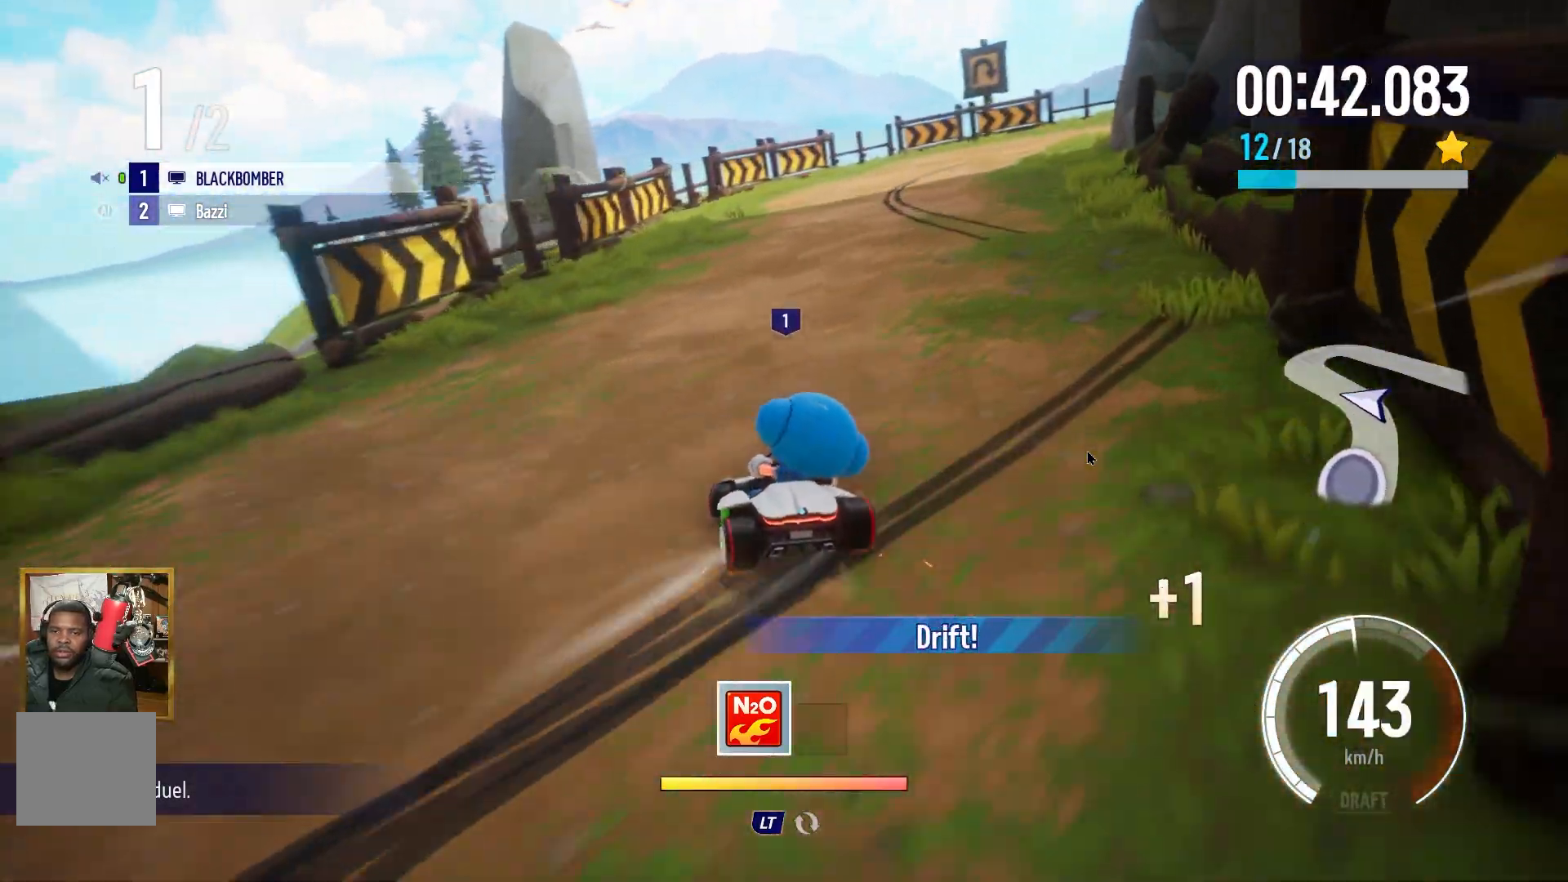
{"buttons": ["A"], "left_stick": "up-left", "events": [[367, "left_stick", "up-left"]]}
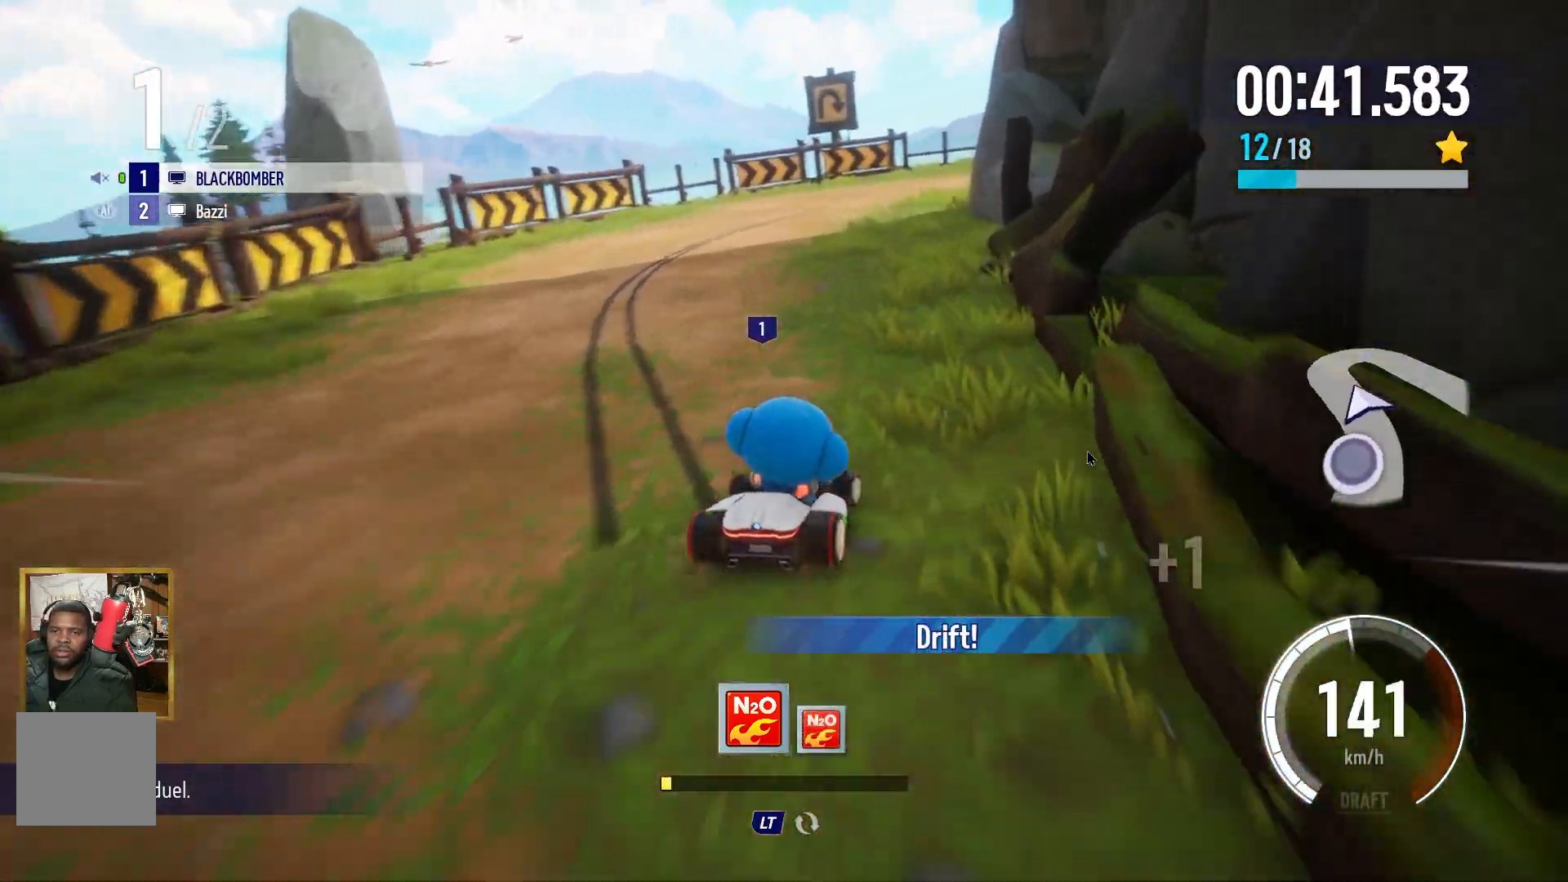
{"buttons": ["A", "R1"], "left_stick": "up-right", "events": [[50, "left_stick", "up"], [233, "left_stick", "up-right"], [350, "R1", "down"]]}